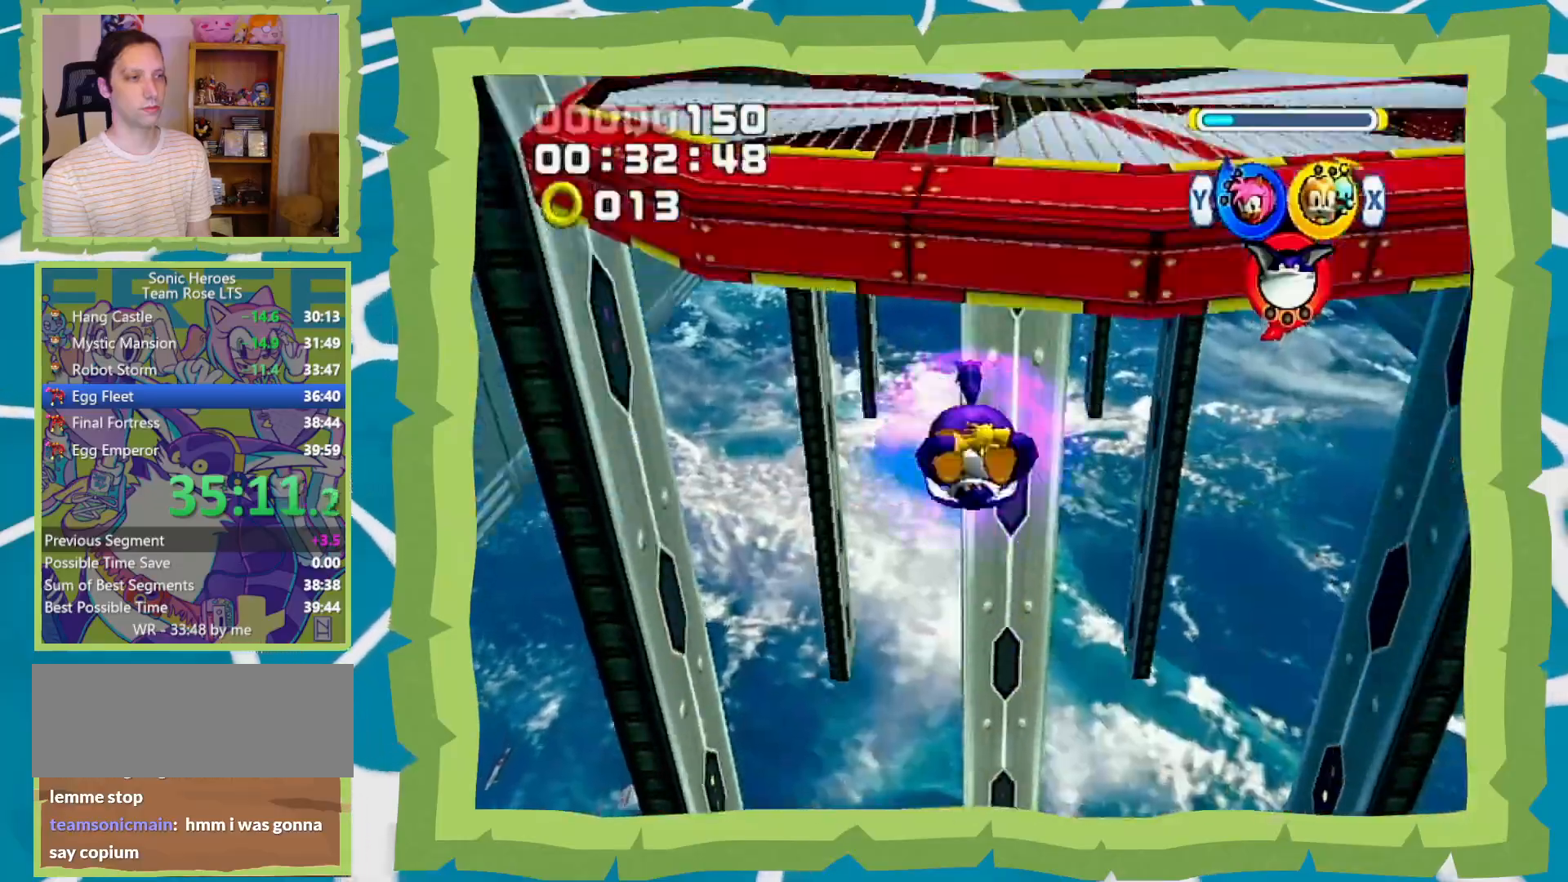
Gameplay with a controller (Nintendo layout); each line is a JSON object with the inputs held at the frame after it. "events" lists button and stick changes between this image and that frame as [ms after this image, input, new state], when the widget could be followed in between. Not read: L3 R3.
{"buttons": [], "left_stick": "up", "right_stick": "center", "events": [[33, "A", "down"], [167, "A", "up"], [267, "B", "down"], [350, "B", "up"], [417, "B", "down"], [500, "B", "up"]]}
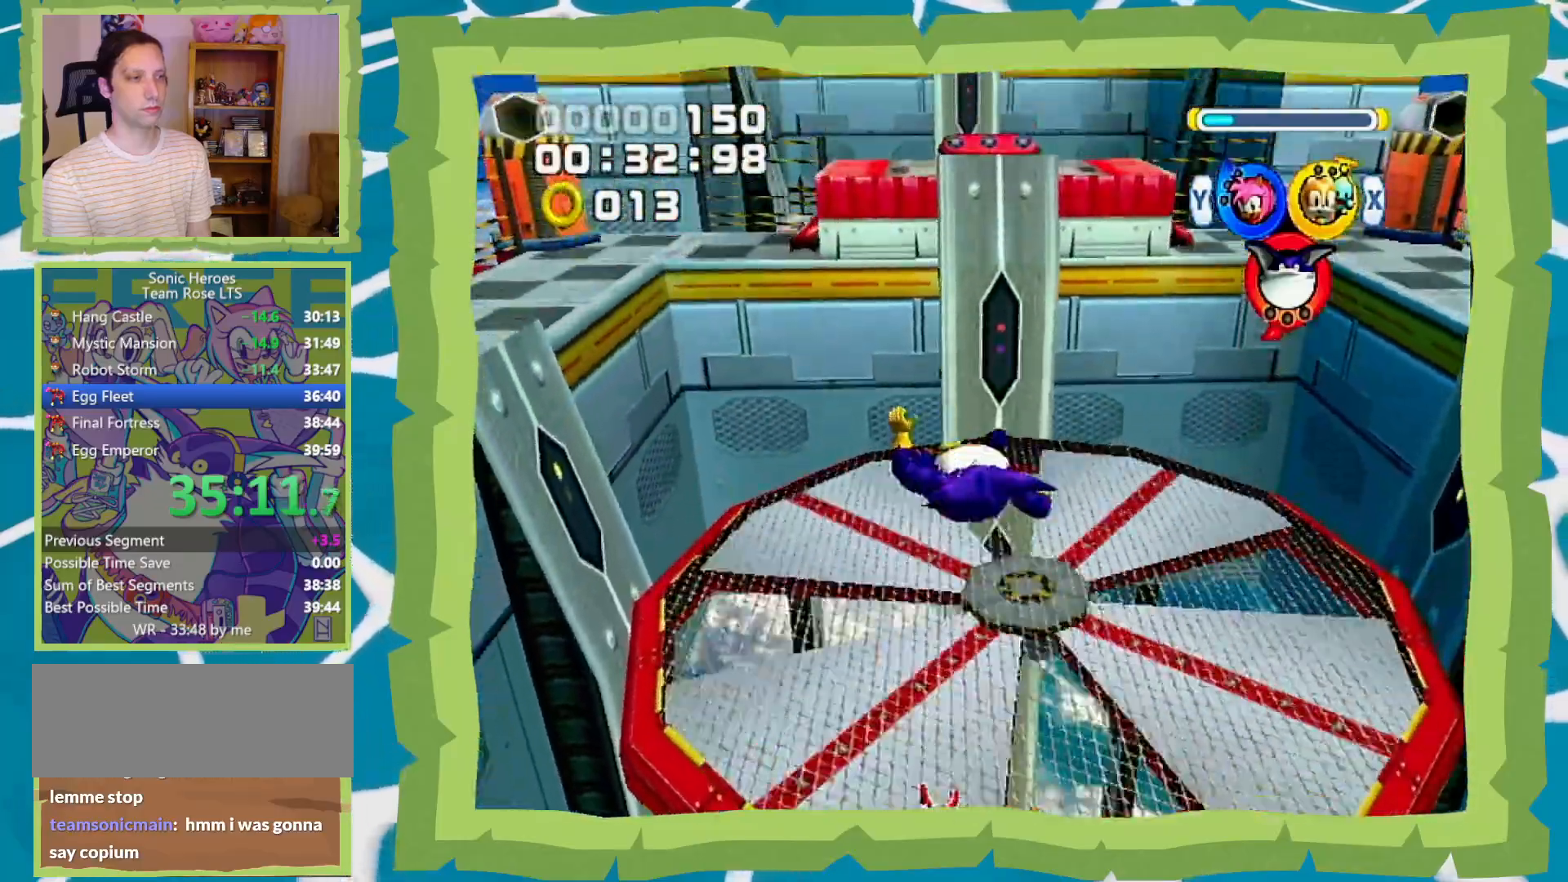
{"buttons": [], "left_stick": "up", "right_stick": "center", "events": [[67, "B", "down"], [167, "B", "up"], [233, "B", "down"], [283, "B", "up"], [383, "B", "down"], [450, "B", "up"]]}
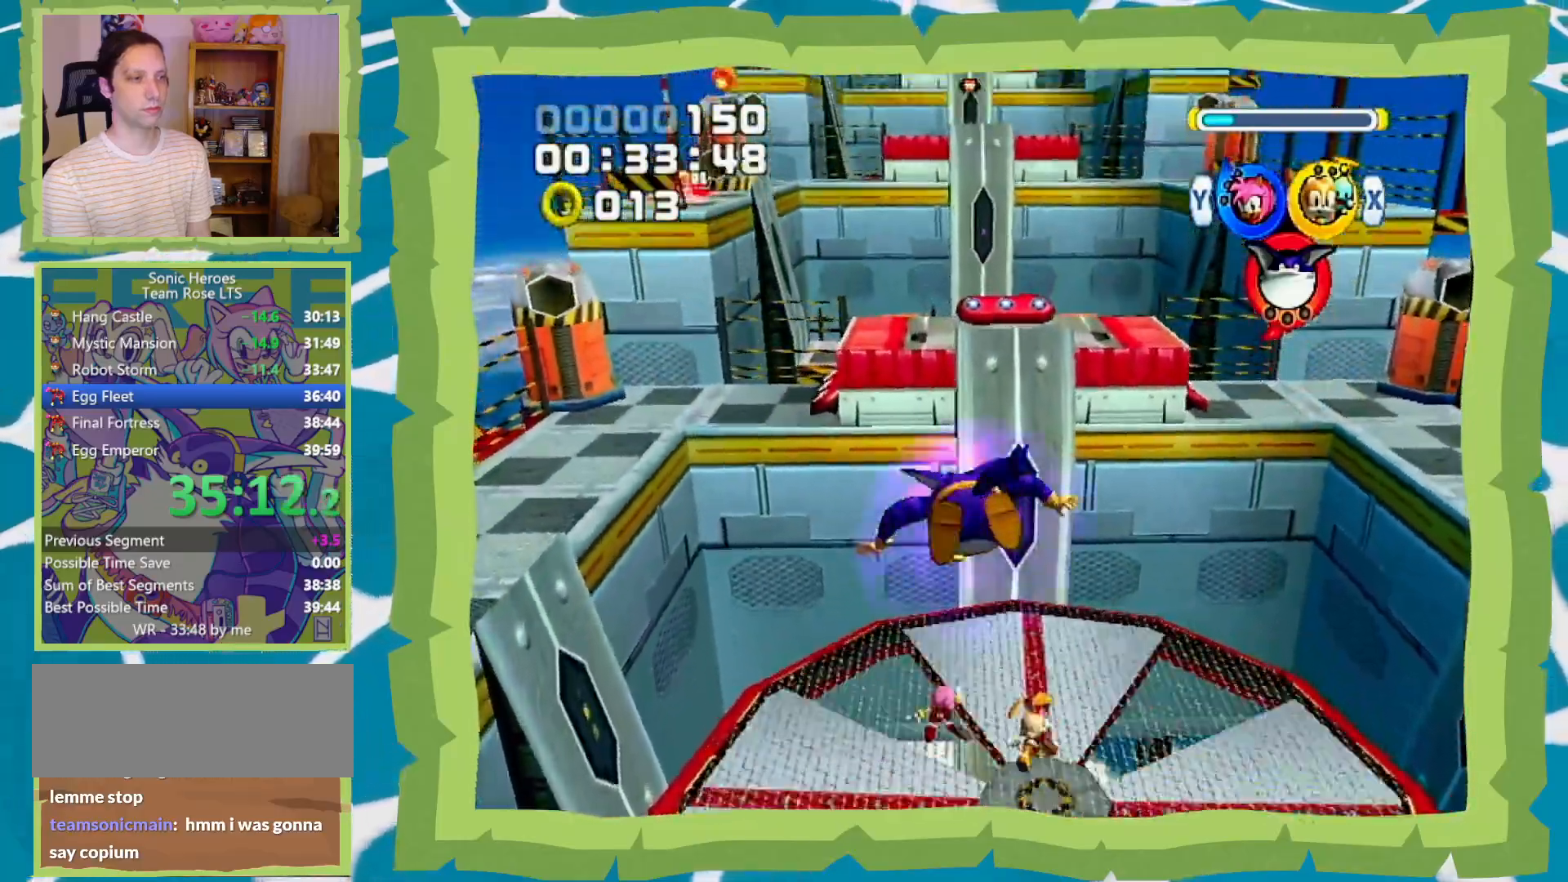
{"buttons": ["A"], "left_stick": "up", "right_stick": "center", "events": [[17, "B", "down"], [117, "B", "up"], [217, "A", "down"]]}
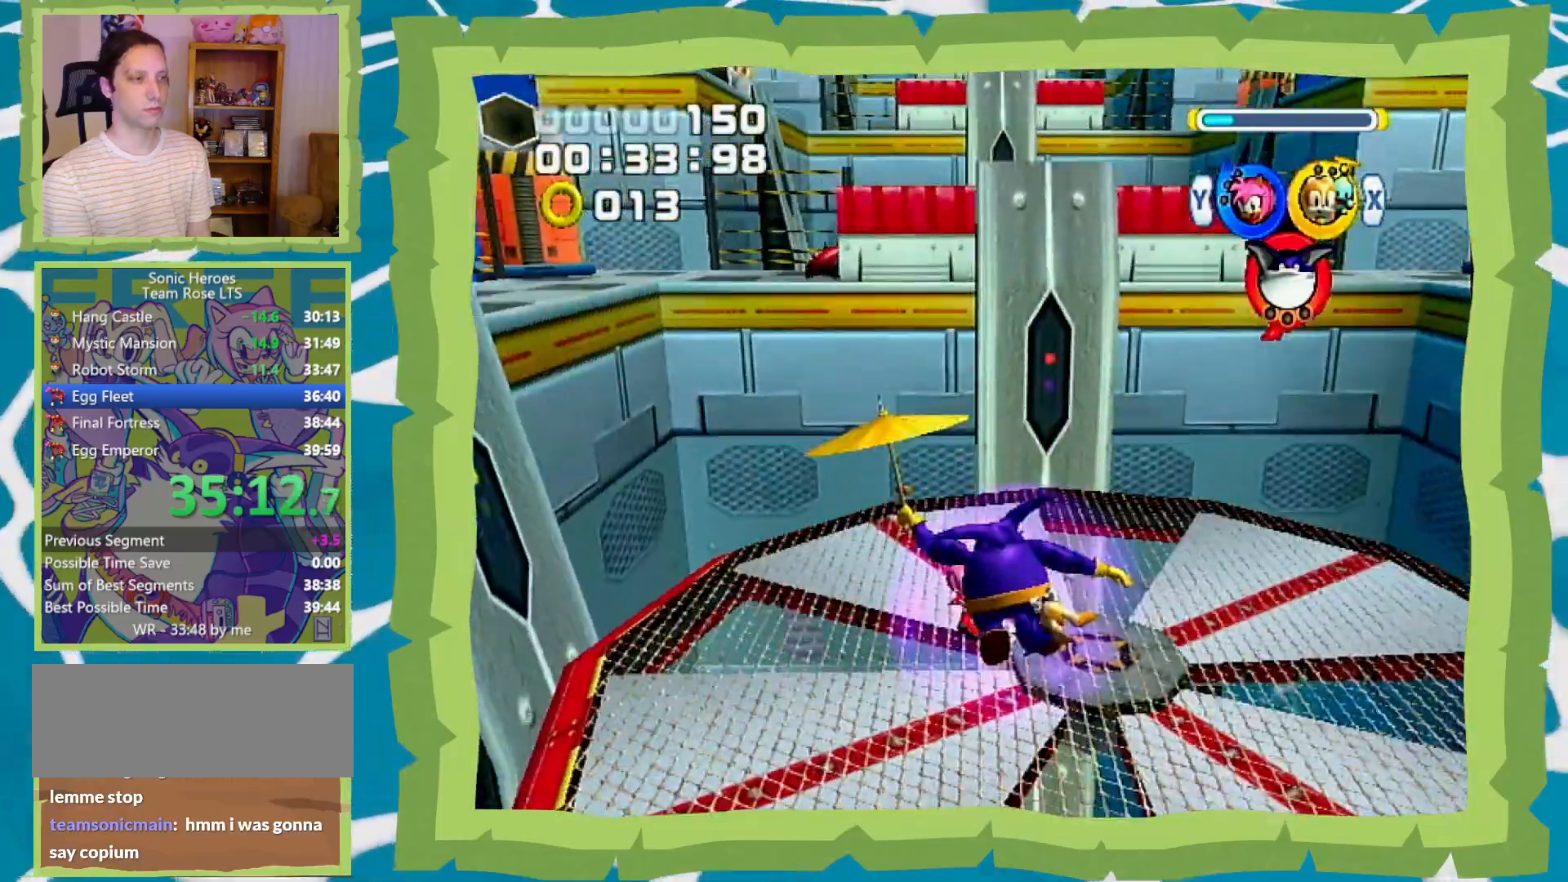
{"buttons": ["A"], "left_stick": "up-left", "right_stick": "center", "events": [[350, "left_stick", "up-left"]]}
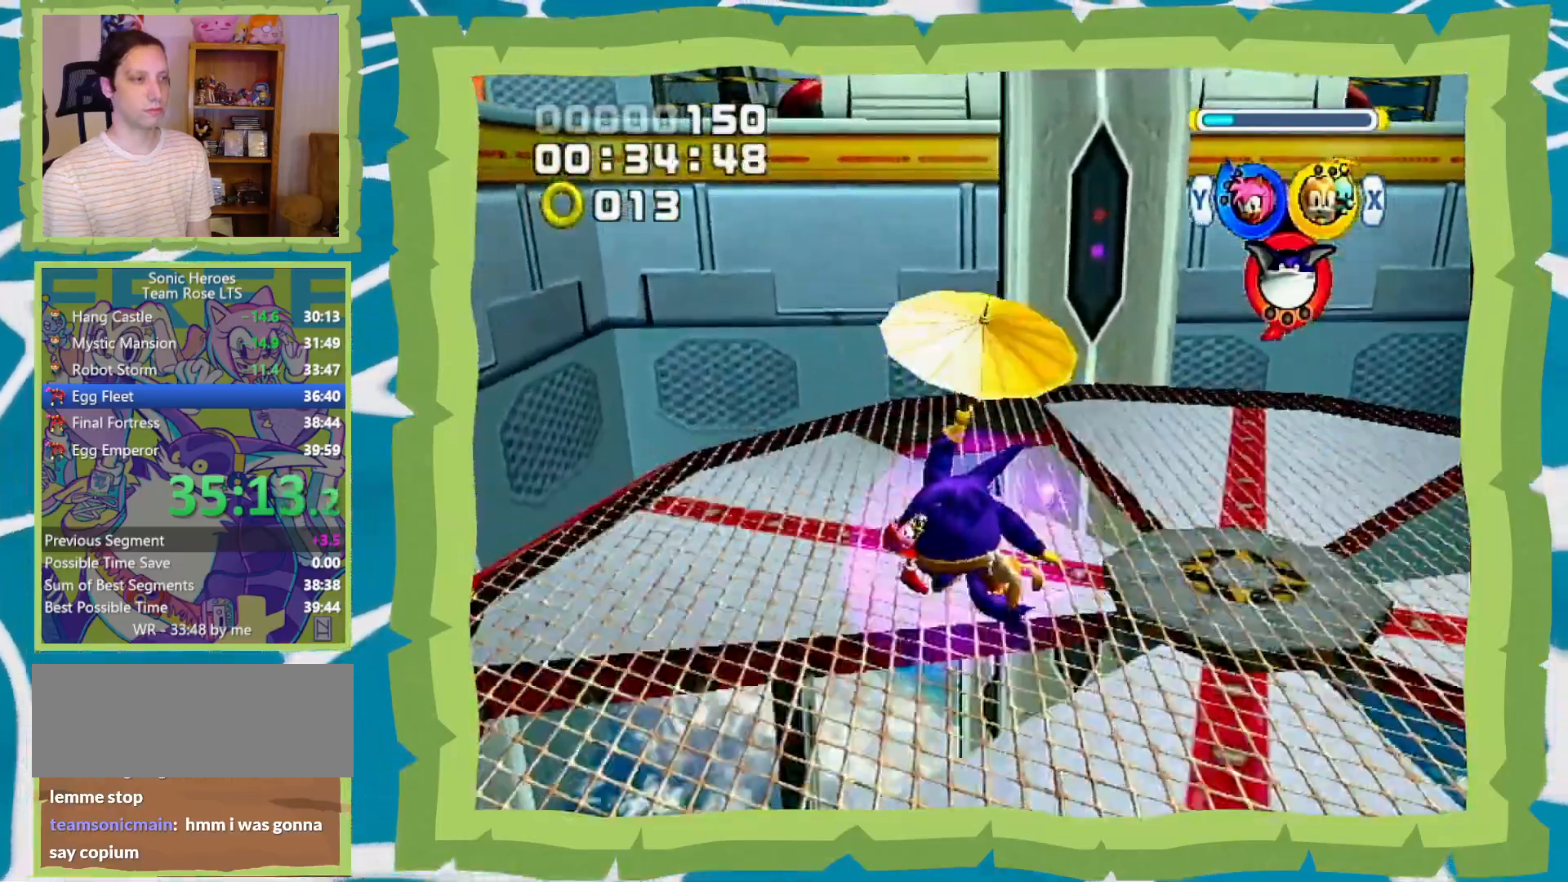
{"buttons": ["A"], "left_stick": "up-left", "right_stick": "center", "events": []}
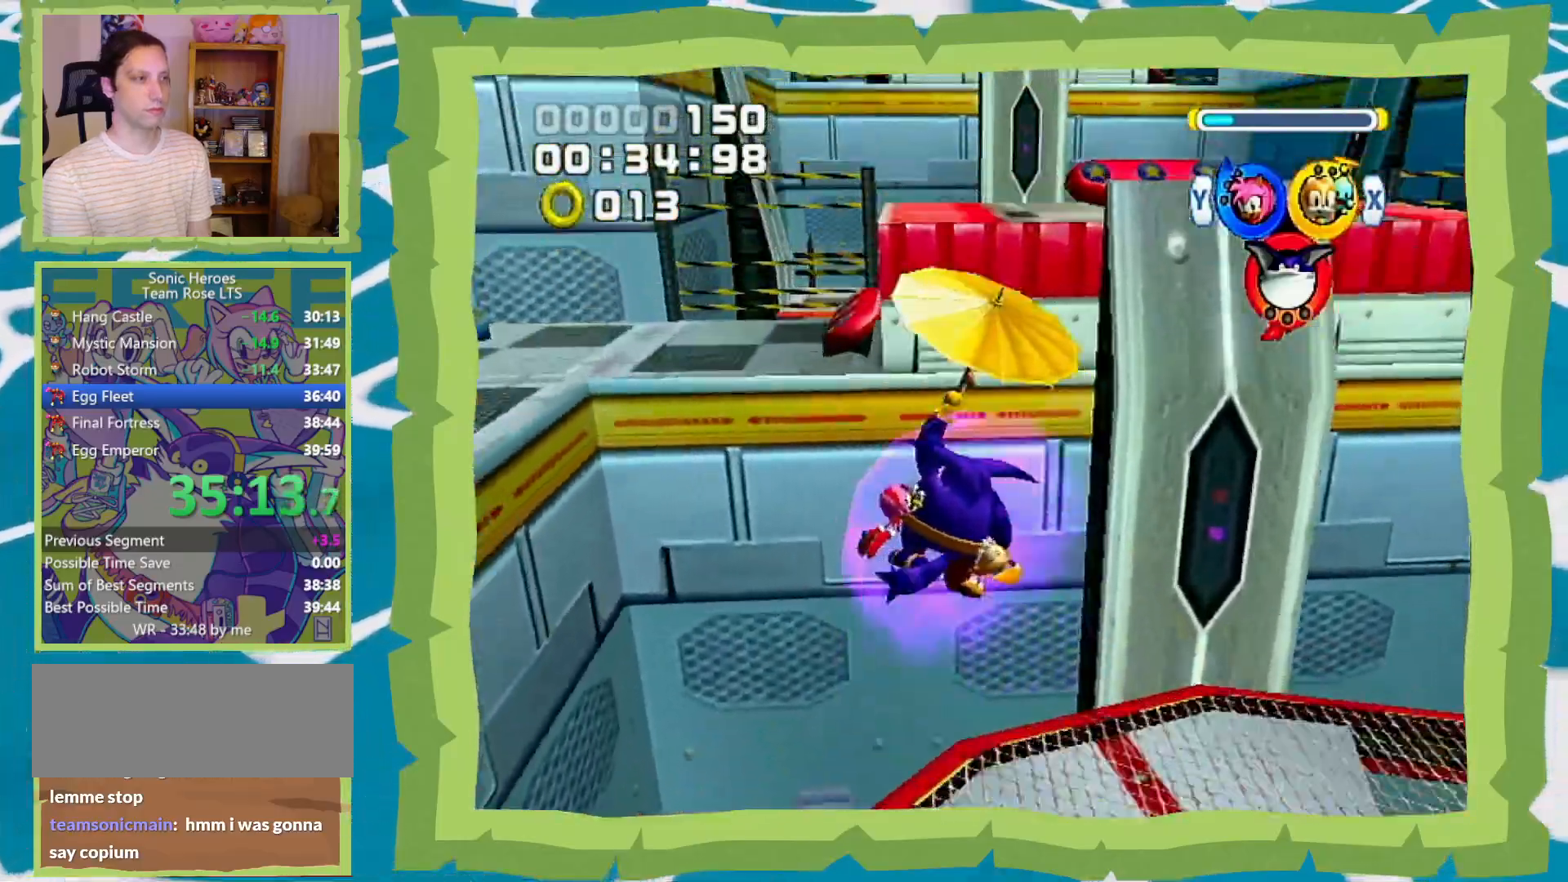
{"buttons": ["A"], "left_stick": "up-left", "right_stick": "center", "events": []}
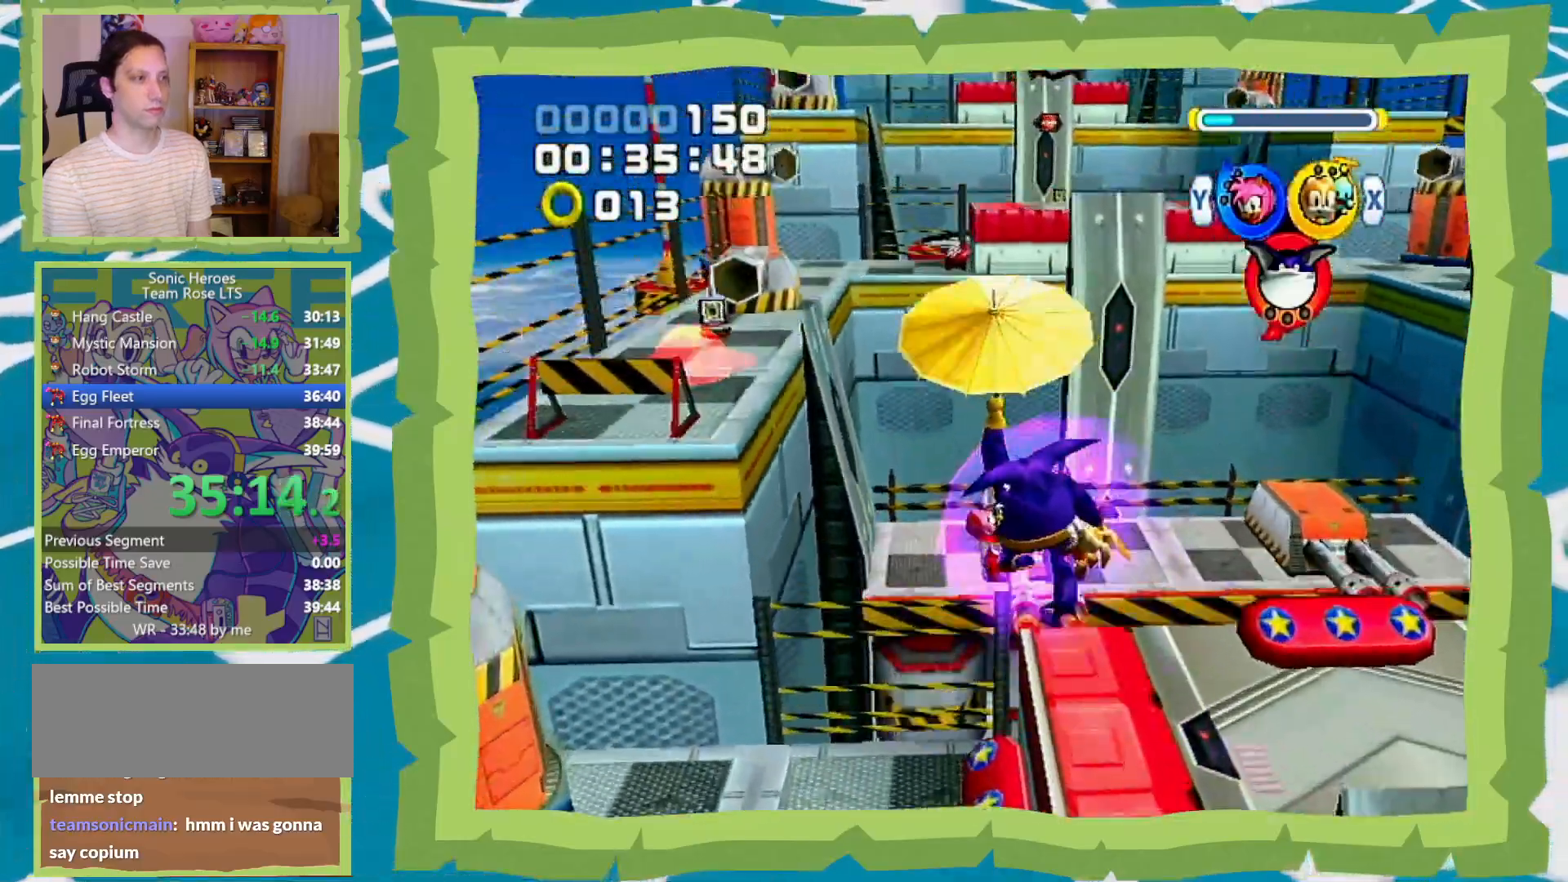
{"buttons": ["A"], "left_stick": "up-left", "right_stick": "center", "events": []}
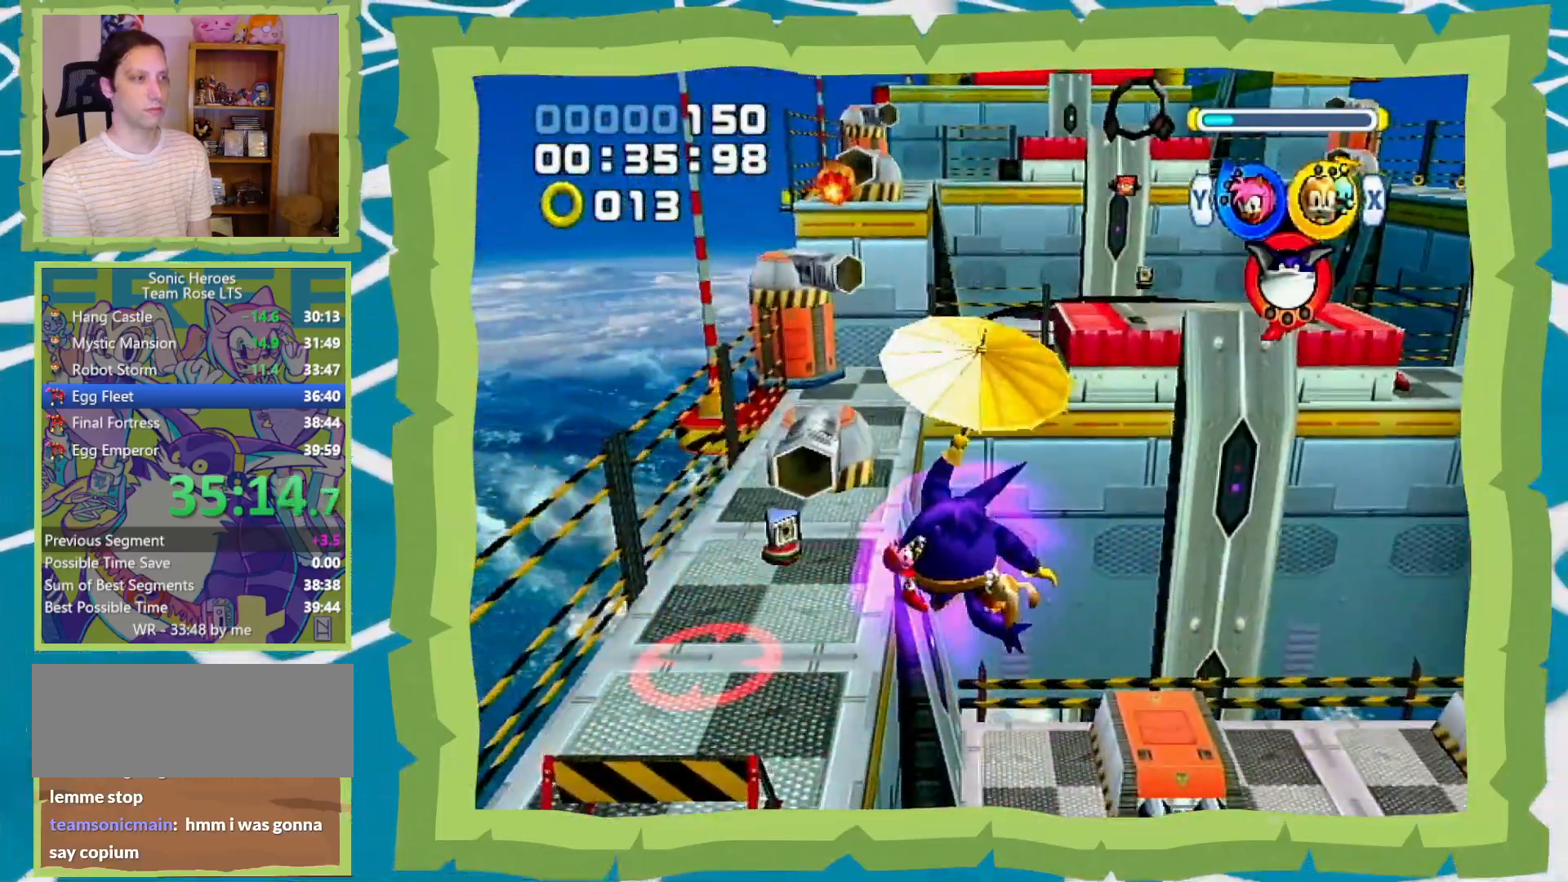
{"buttons": [], "left_stick": "up", "right_stick": "center", "events": [[17, "A", "up"], [100, "Y", "down"], [200, "Y", "up"], [233, "left_stick", "up"]]}
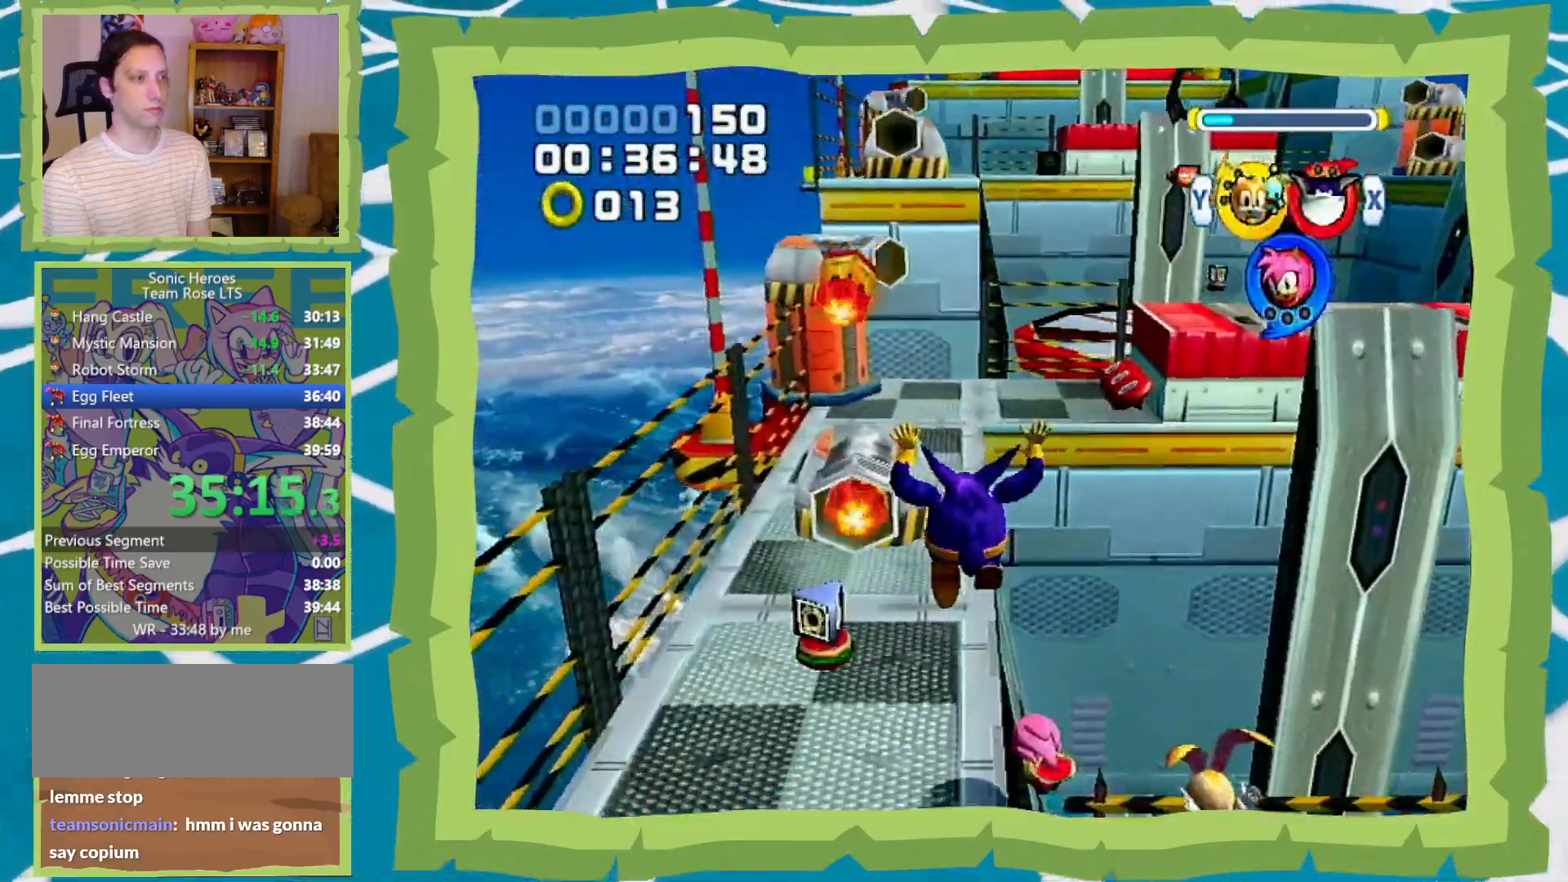
{"buttons": ["X"], "left_stick": "up", "right_stick": "center", "events": [[383, "X", "down"], [467, "X", "up"], [500, "X", "down"]]}
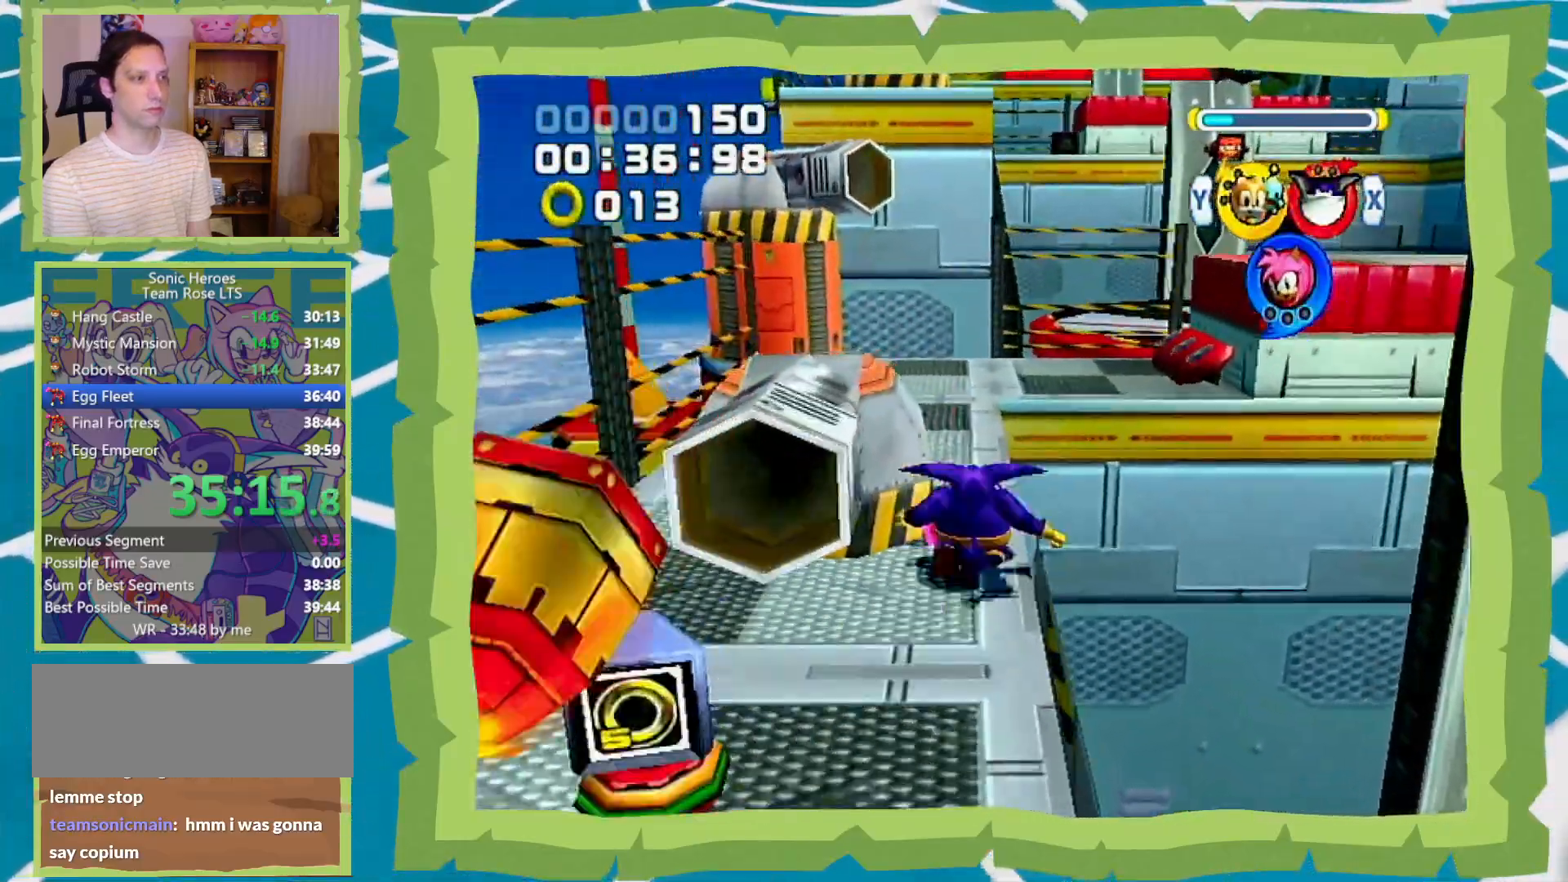
{"buttons": ["A"], "left_stick": "up", "right_stick": "center", "events": [[100, "X", "up"], [167, "A", "down"], [233, "A", "up"], [283, "A", "down"], [383, "A", "up"], [450, "A", "down"]]}
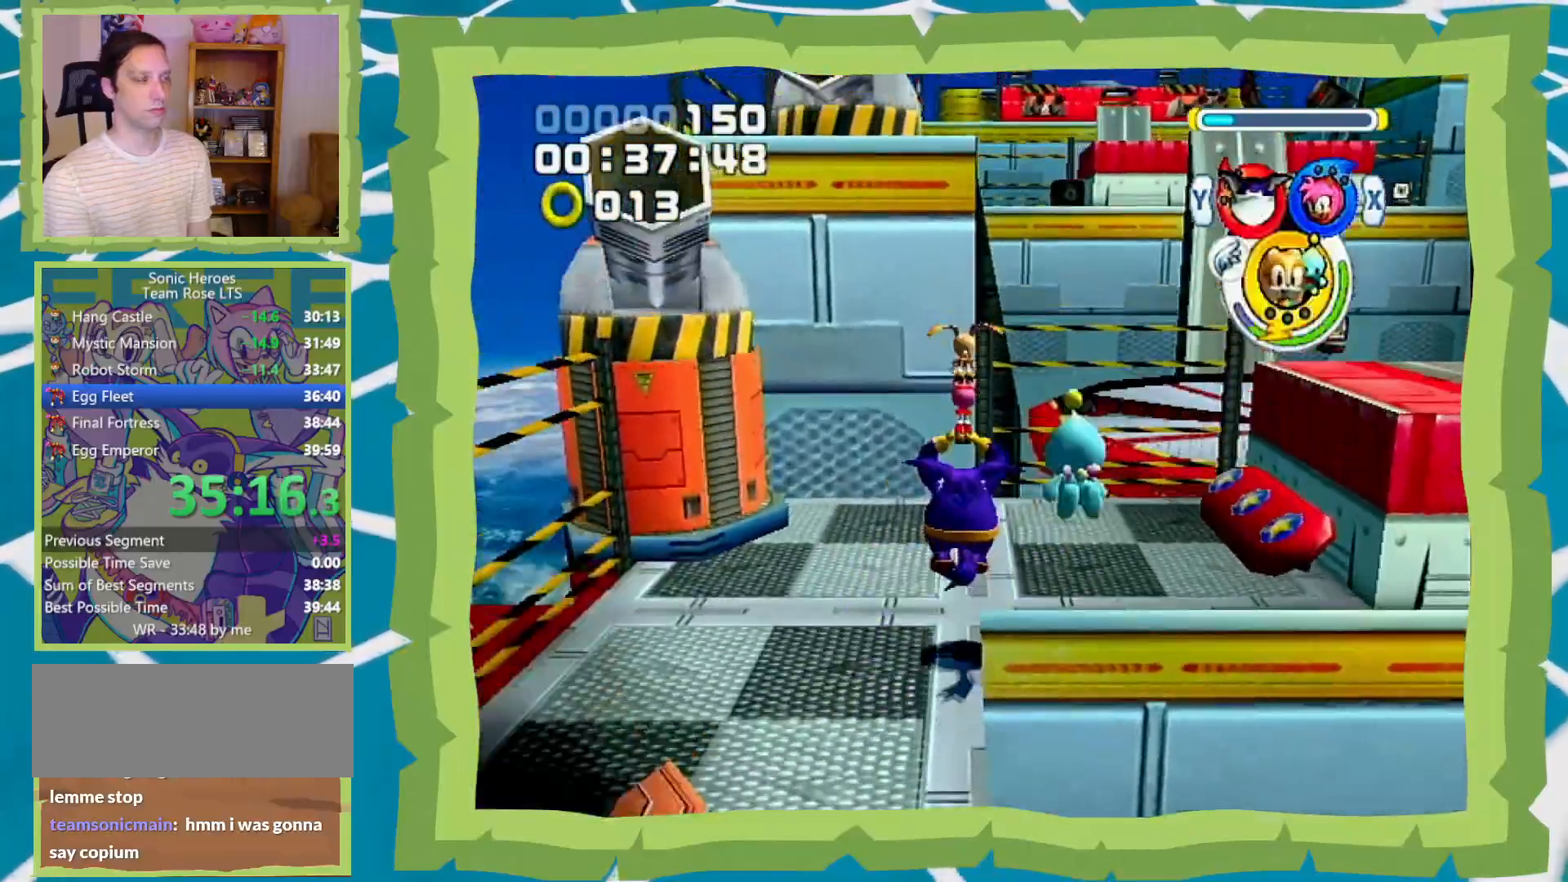
{"buttons": ["A"], "left_stick": "up", "right_stick": "center", "events": [[33, "A", "up"], [83, "A", "down"], [167, "A", "up"], [200, "A", "down"]]}
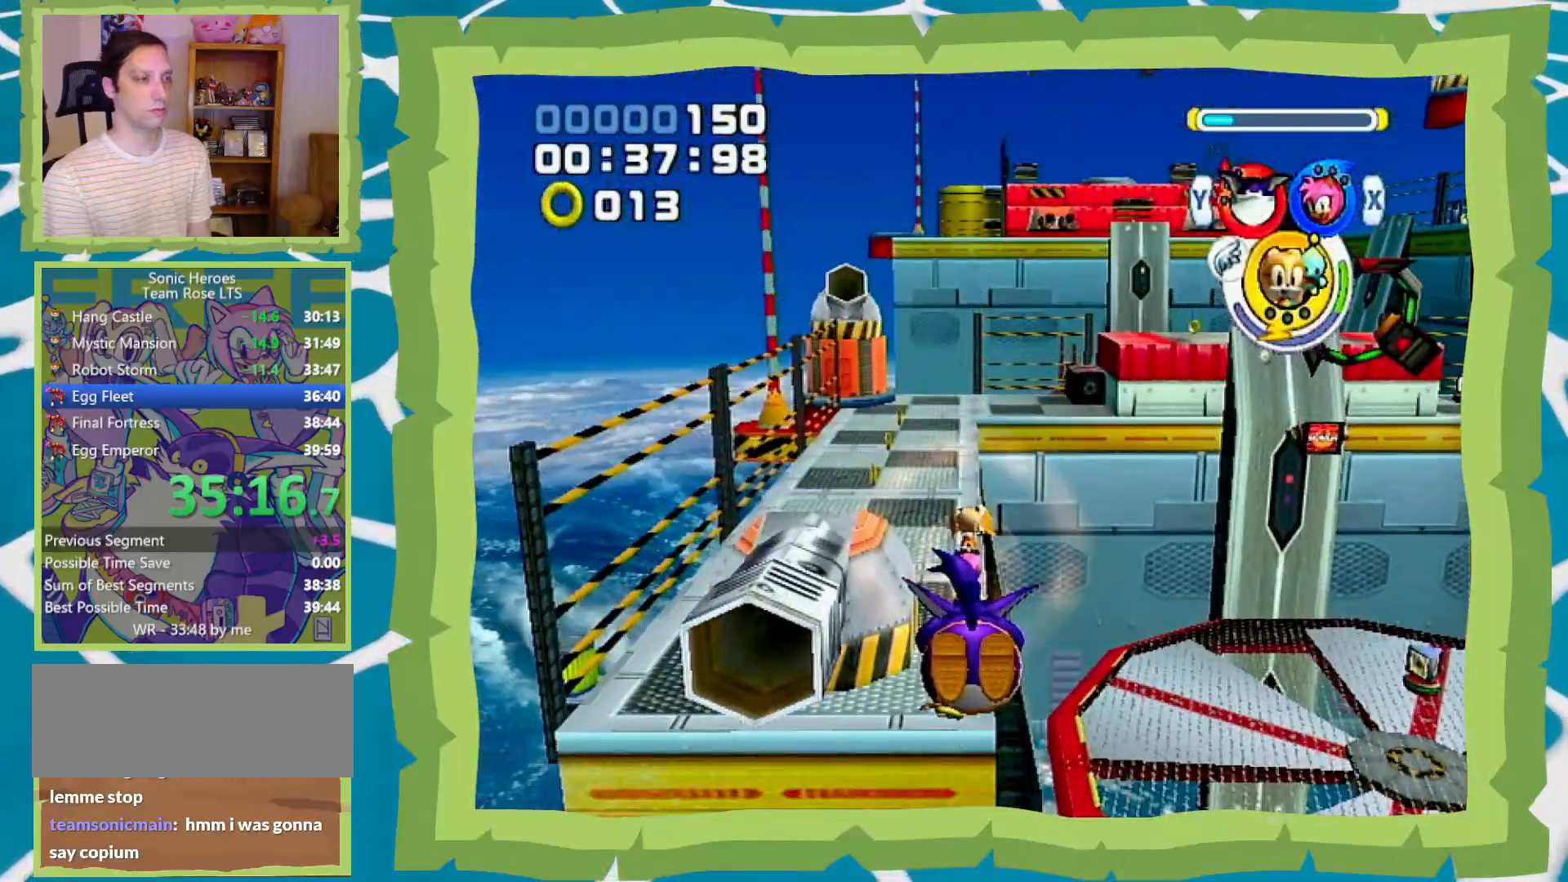
{"buttons": [], "left_stick": "up", "right_stick": "center", "events": [[83, "A", "up"], [183, "Y", "down"], [267, "Y", "up"]]}
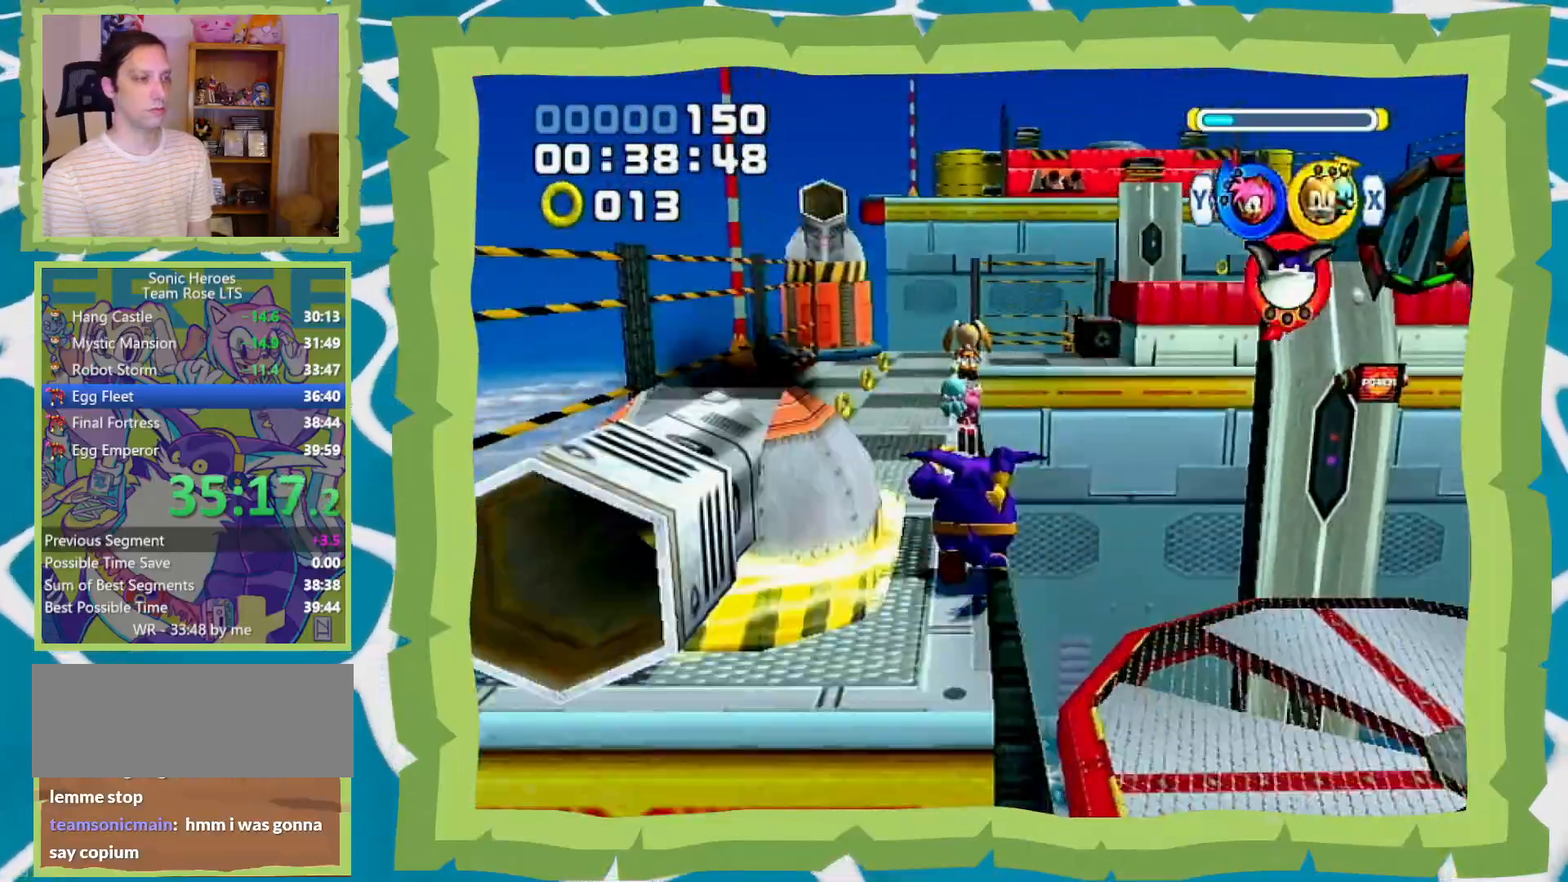
{"buttons": [], "left_stick": "up", "right_stick": "center", "events": [[17, "A", "down"], [17, "left_stick", "up-left"], [217, "left_stick", "up"], [300, "A", "up"], [433, "B", "down"], [483, "B", "up"]]}
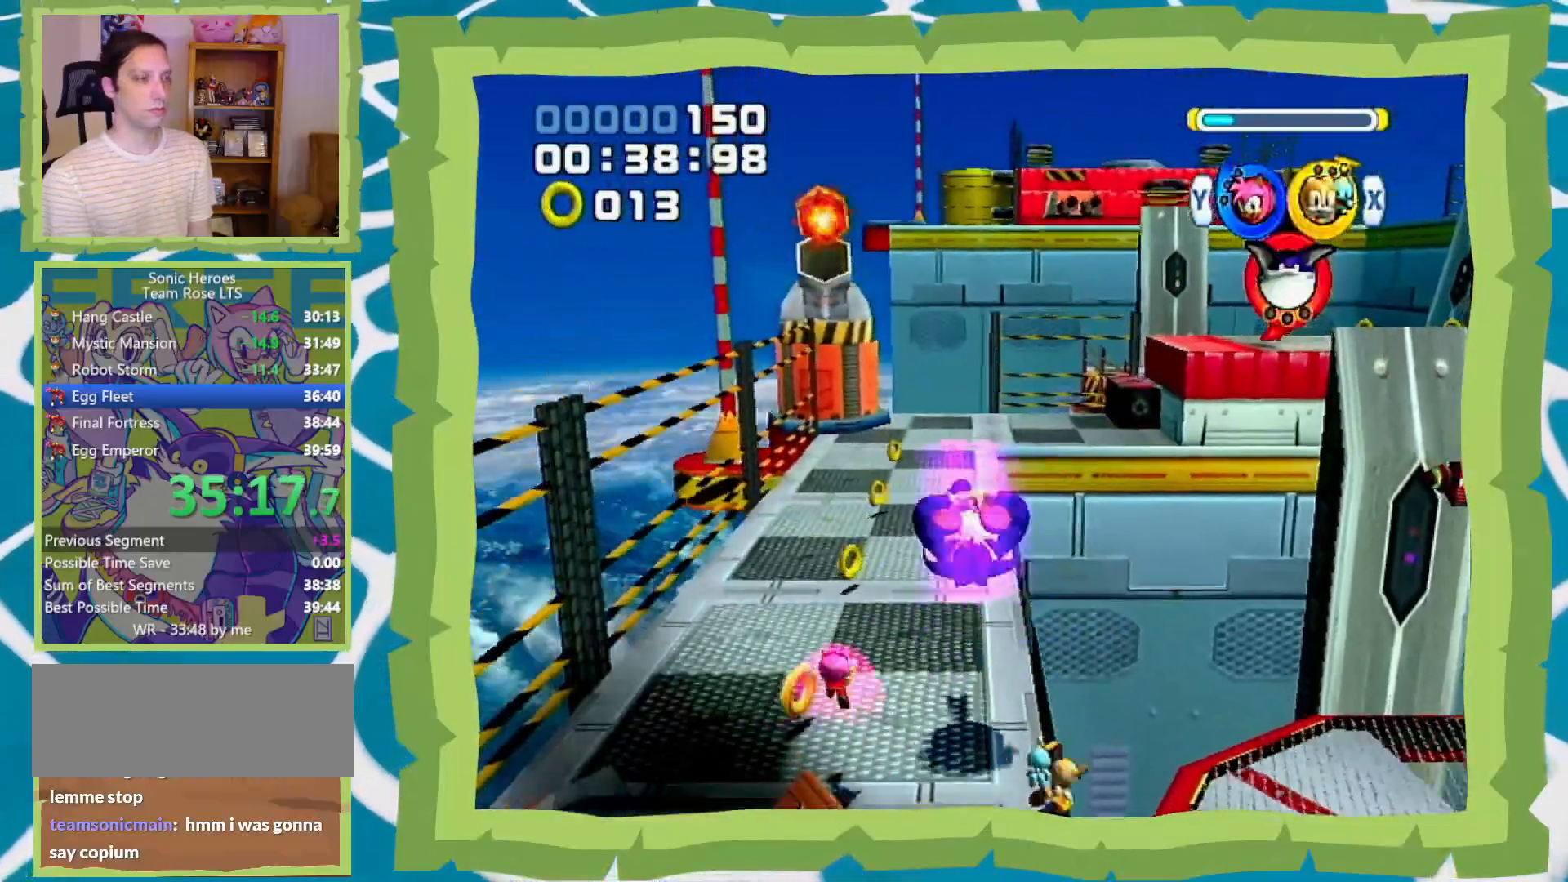
{"buttons": [], "left_stick": "up", "right_stick": "center", "events": [[250, "A", "down"], [300, "A", "up"], [300, "X", "down"], [333, "X", "up"]]}
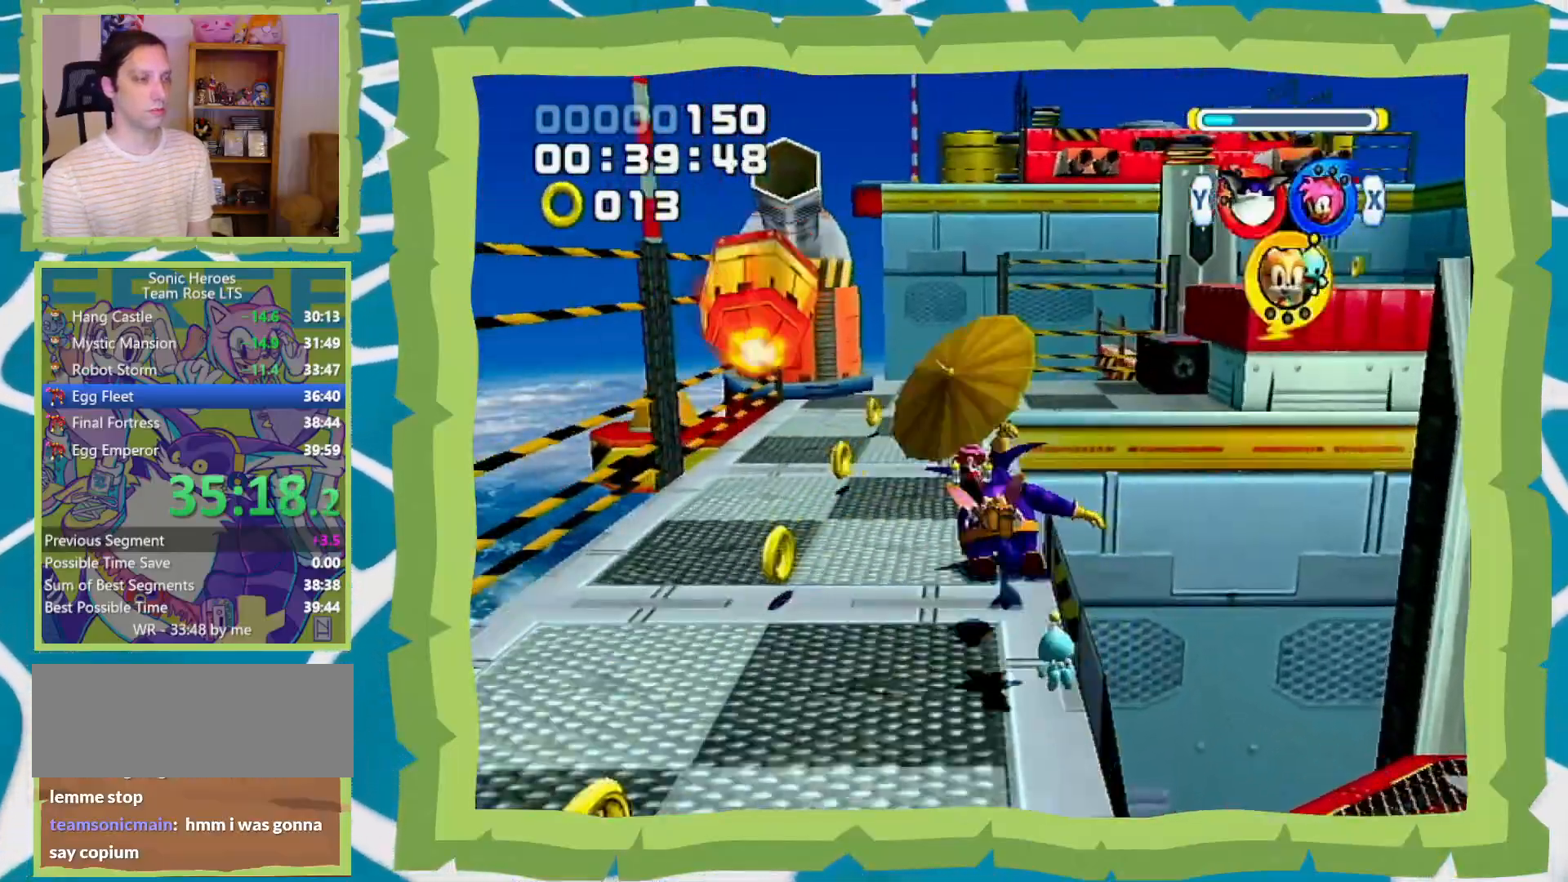
{"buttons": ["A"], "left_stick": "up", "right_stick": "center", "events": [[333, "A", "down"]]}
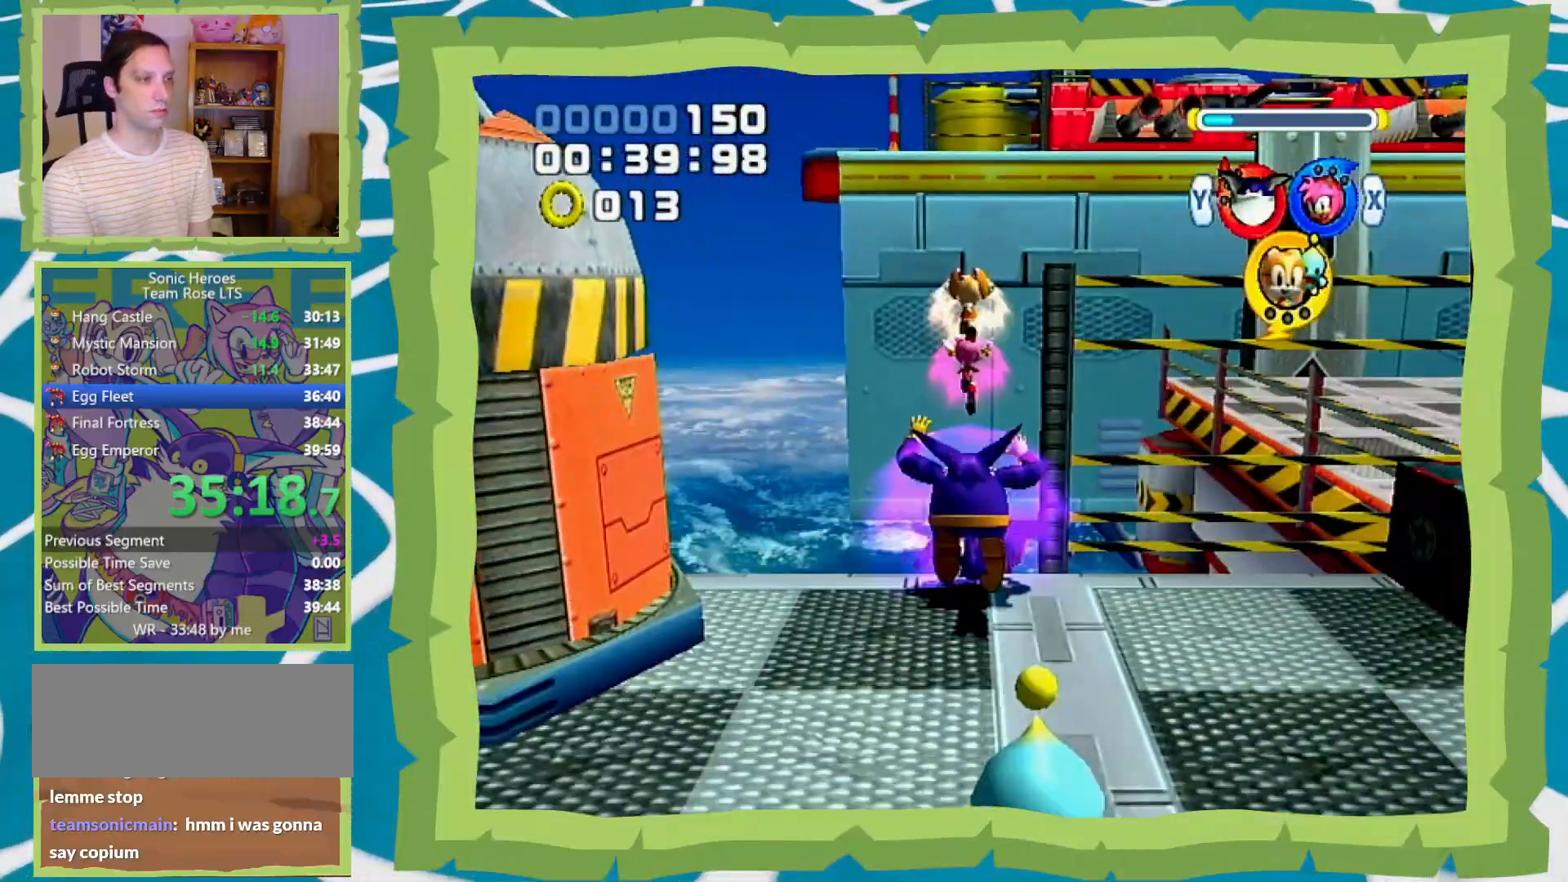
{"buttons": ["A"], "left_stick": "up", "right_stick": "center", "events": [[83, "left_stick", "up-right"], [483, "left_stick", "up"]]}
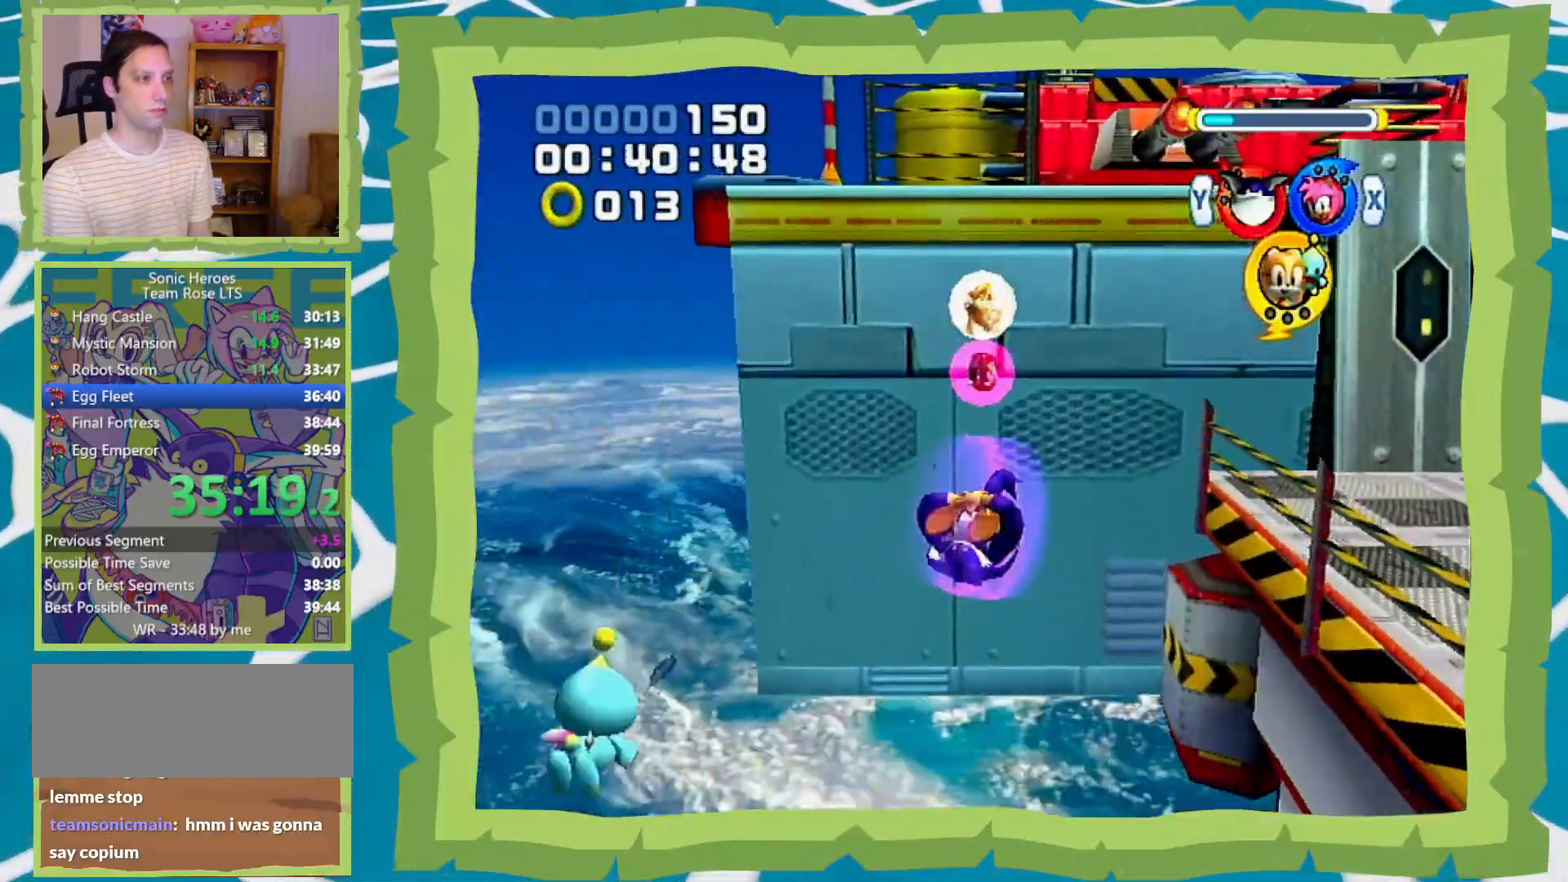
{"buttons": [], "left_stick": "up", "right_stick": "center", "events": [[417, "A", "up"]]}
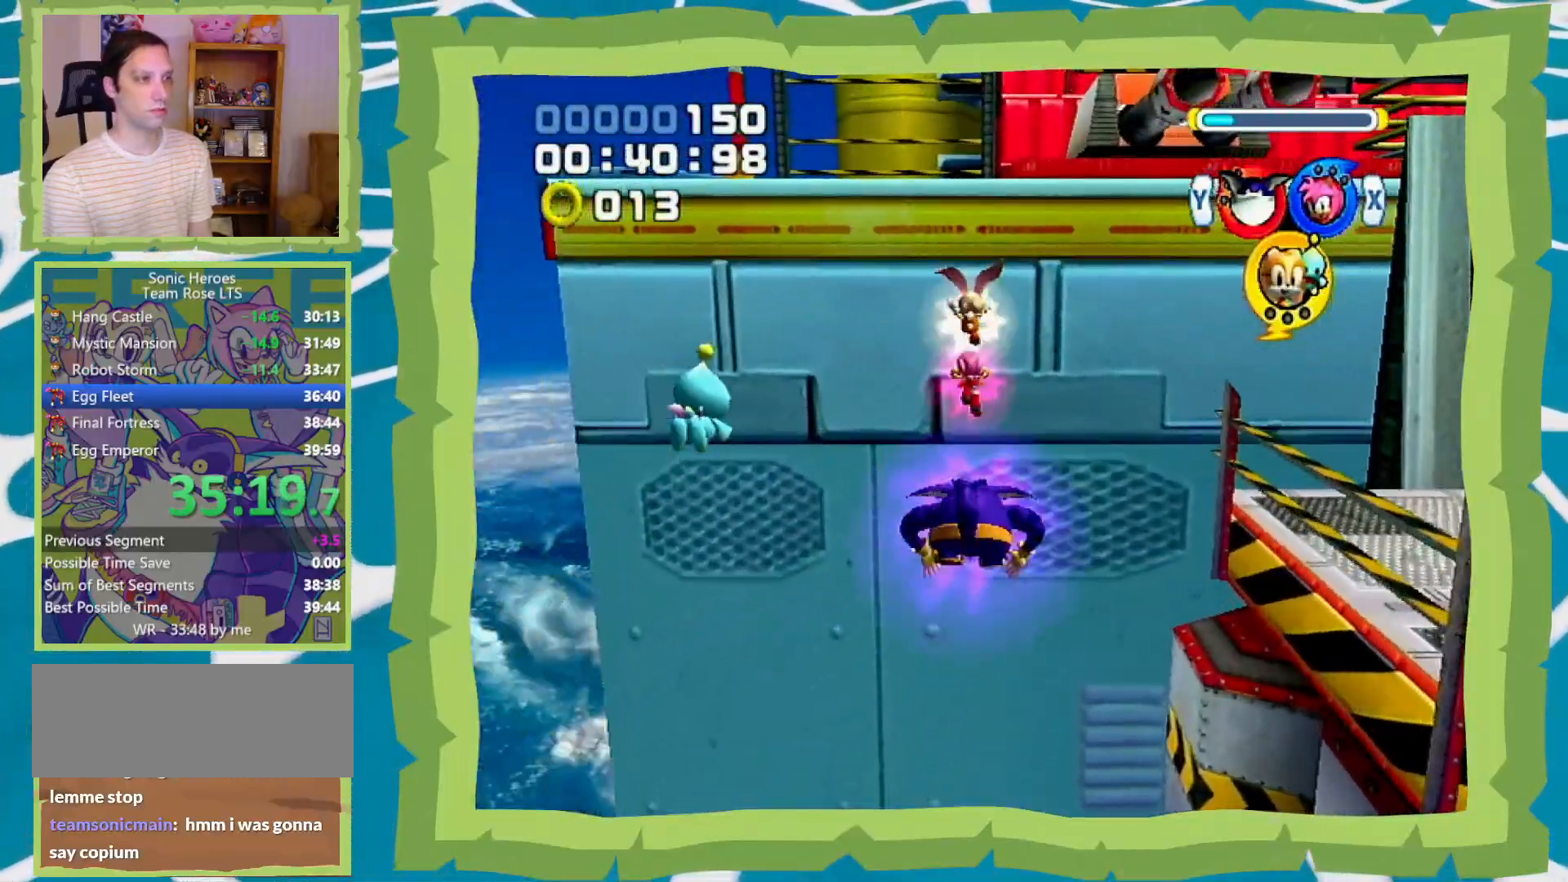
{"buttons": ["A"], "left_stick": "up", "right_stick": "center", "events": [[17, "A", "down"], [117, "A", "up"], [183, "A", "down"], [233, "A", "up"], [333, "A", "down"], [433, "A", "up"], [483, "A", "down"]]}
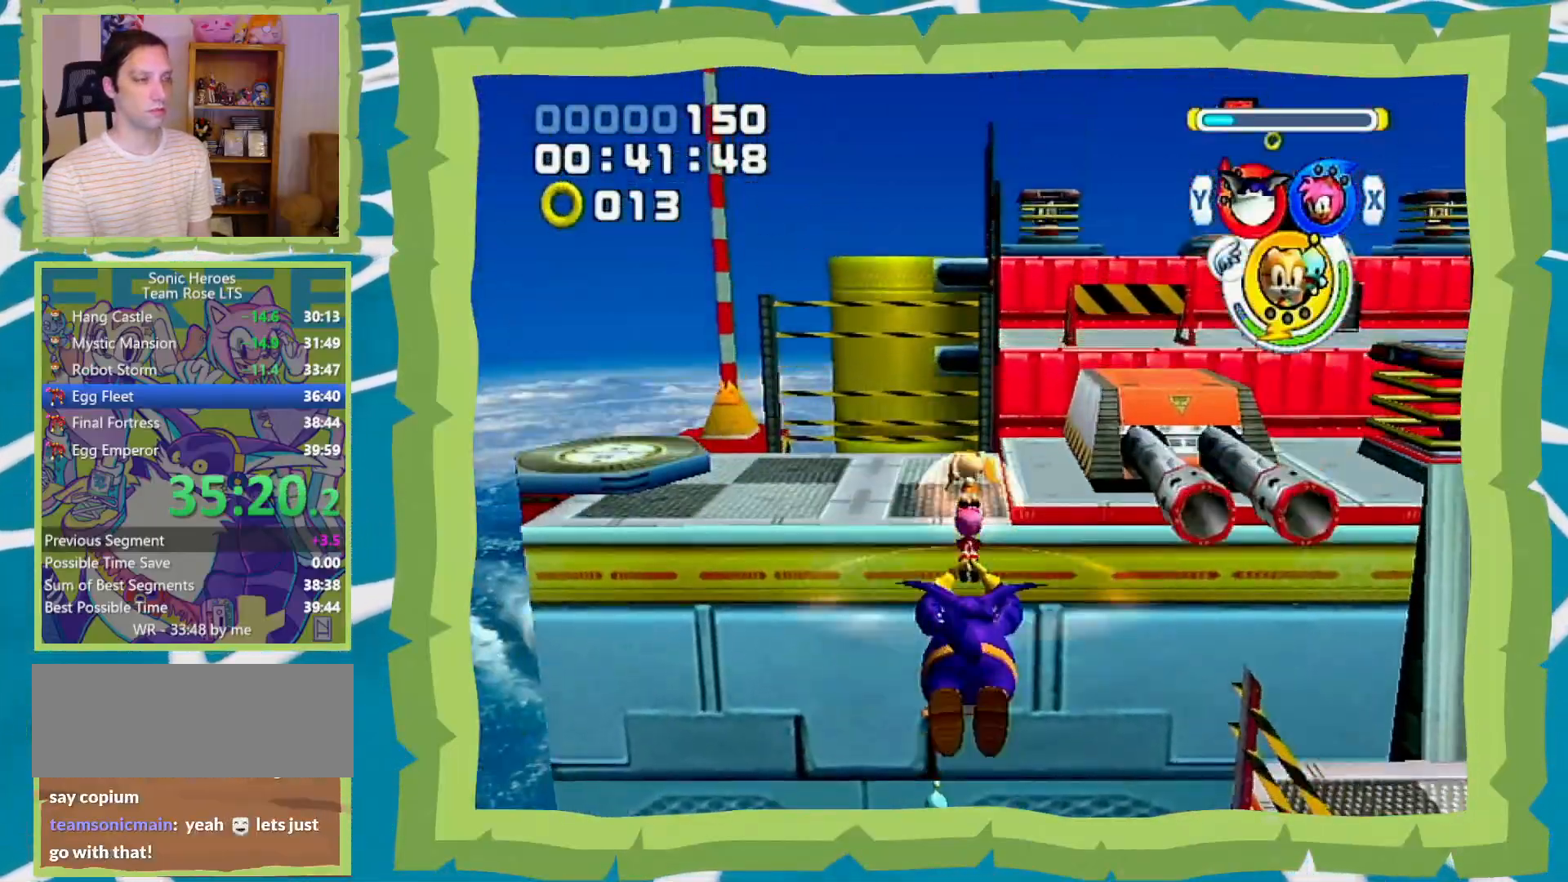
{"buttons": ["A"], "left_stick": "up", "right_stick": "center", "events": [[200, "A", "up"], [267, "A", "down"]]}
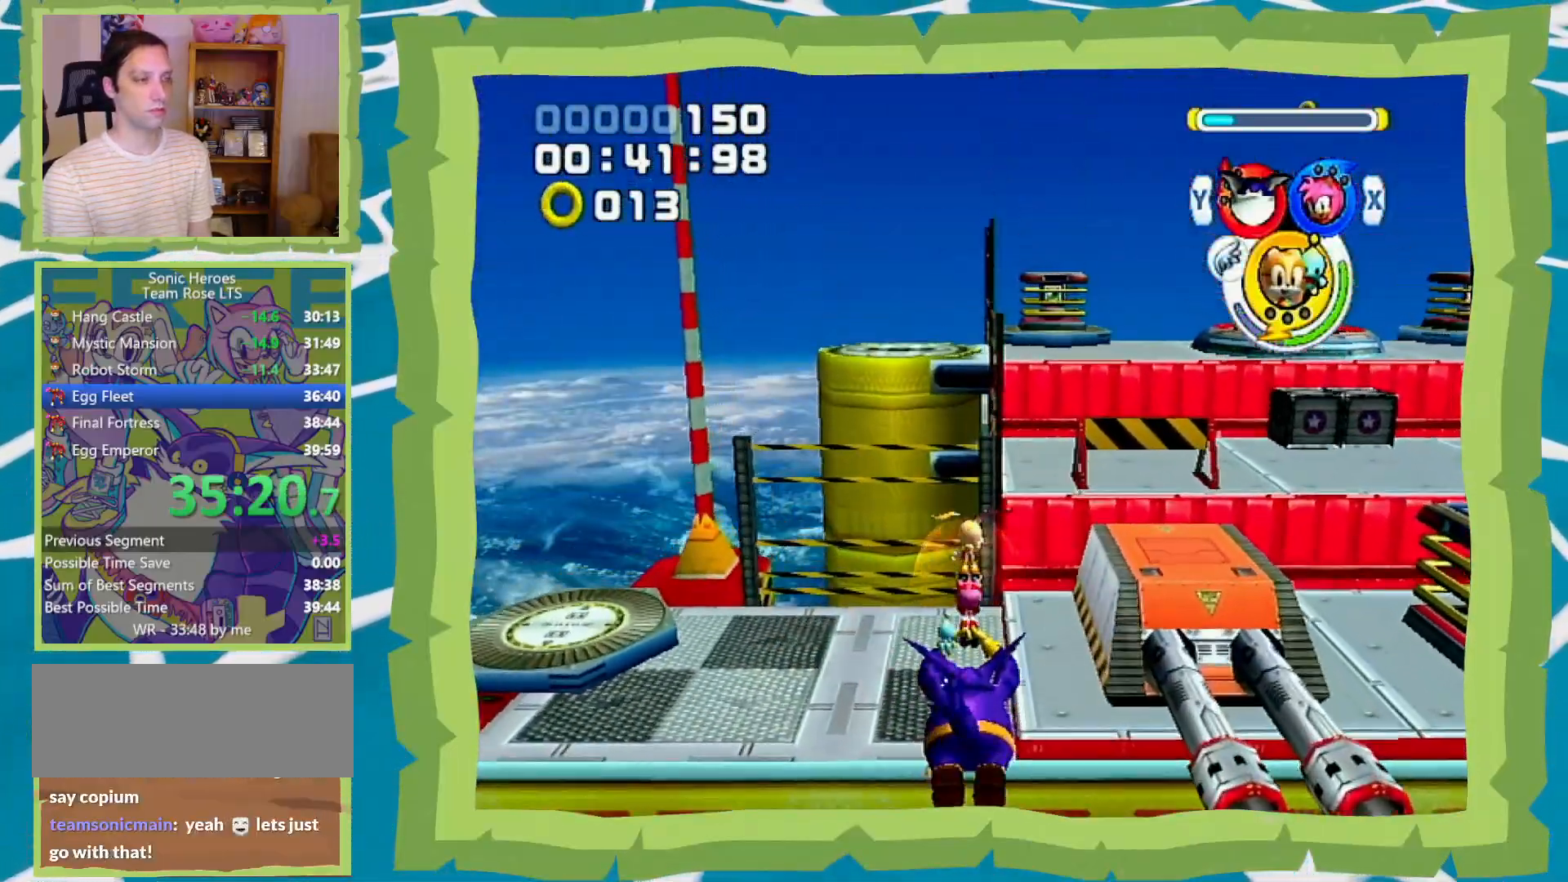
{"buttons": [], "left_stick": "up", "right_stick": "center", "events": [[17, "A", "up"], [183, "left_stick", "center"], [400, "left_stick", "up"]]}
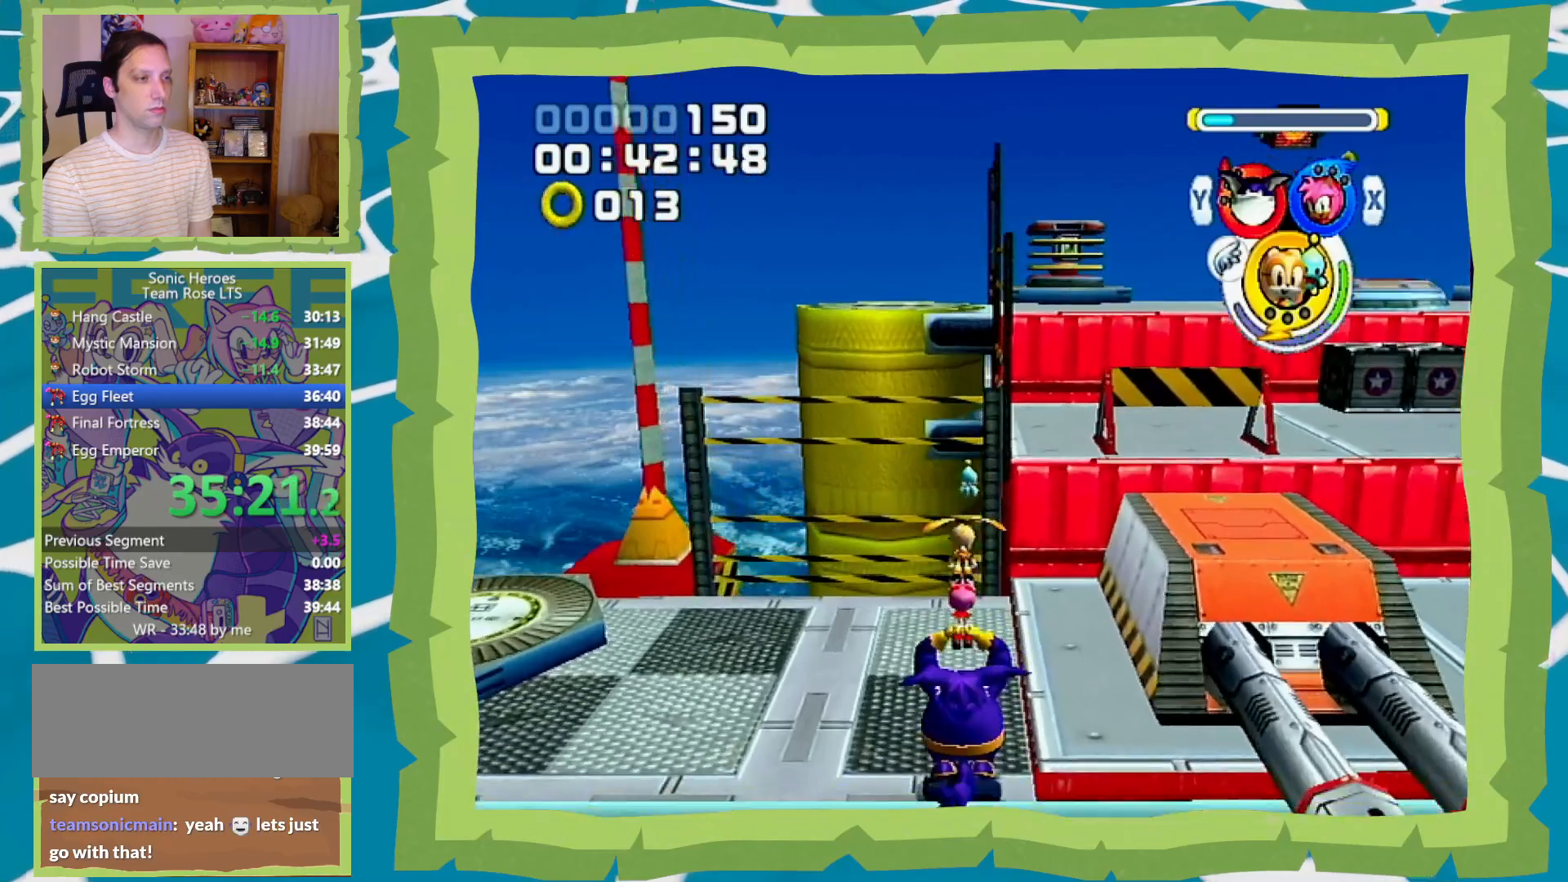
{"buttons": ["A"], "left_stick": "up", "right_stick": "center", "events": [[17, "A", "down"], [17, "left_stick", "up-right"], [233, "left_stick", "up"]]}
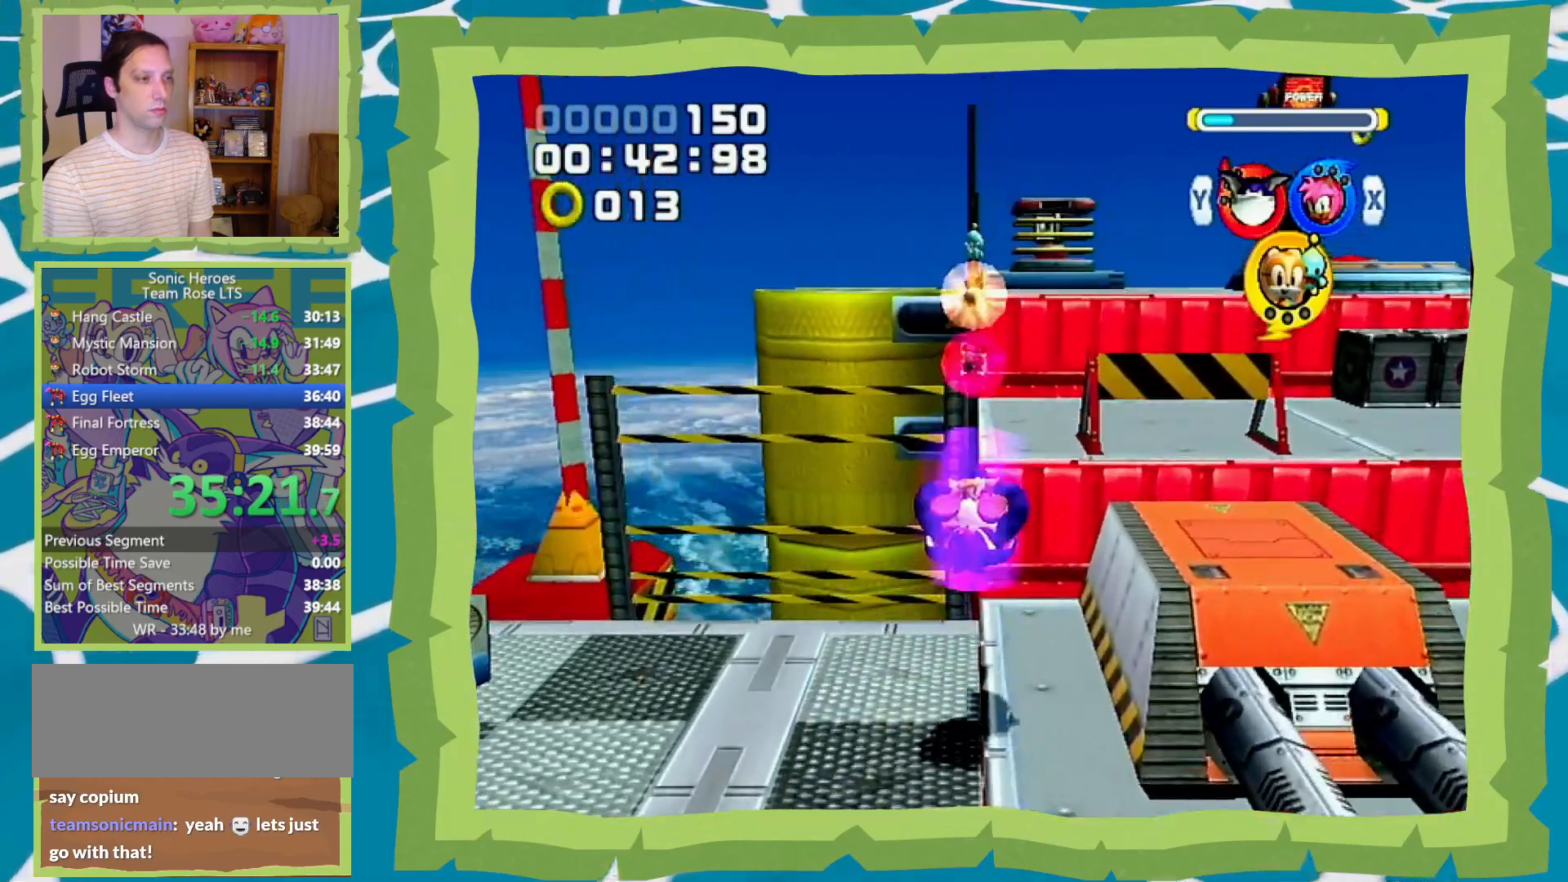
{"buttons": ["A"], "left_stick": "up", "right_stick": "center", "events": [[83, "A", "up"], [150, "A", "down"], [233, "A", "up"], [300, "A", "down"], [433, "A", "up"], [450, "A", "down"]]}
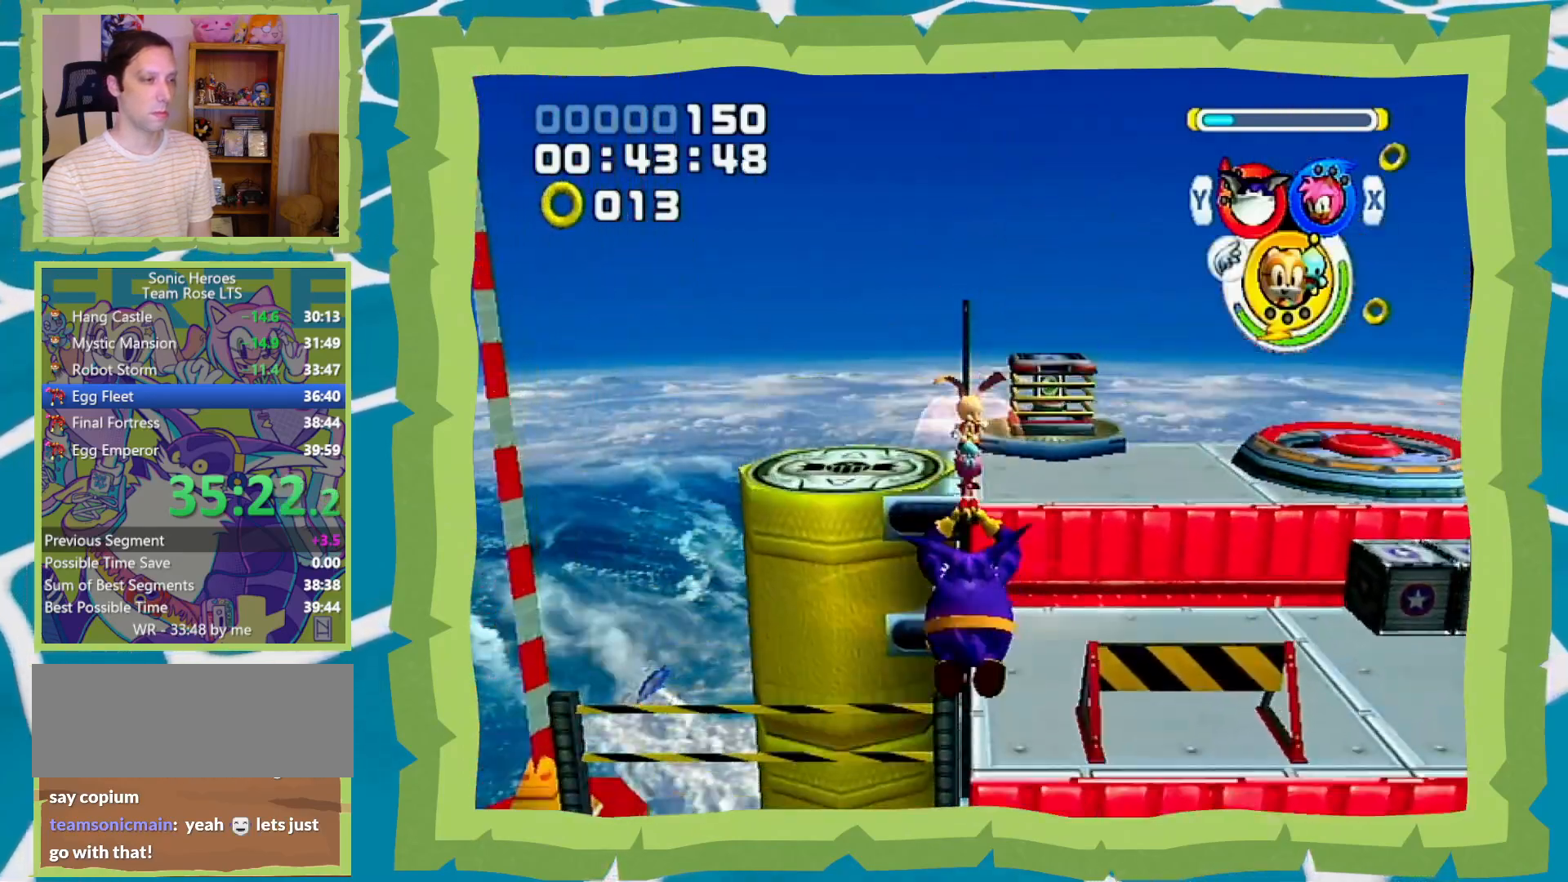
{"buttons": ["A"], "left_stick": "up", "right_stick": "center", "events": [[50, "A", "up"], [83, "A", "down"]]}
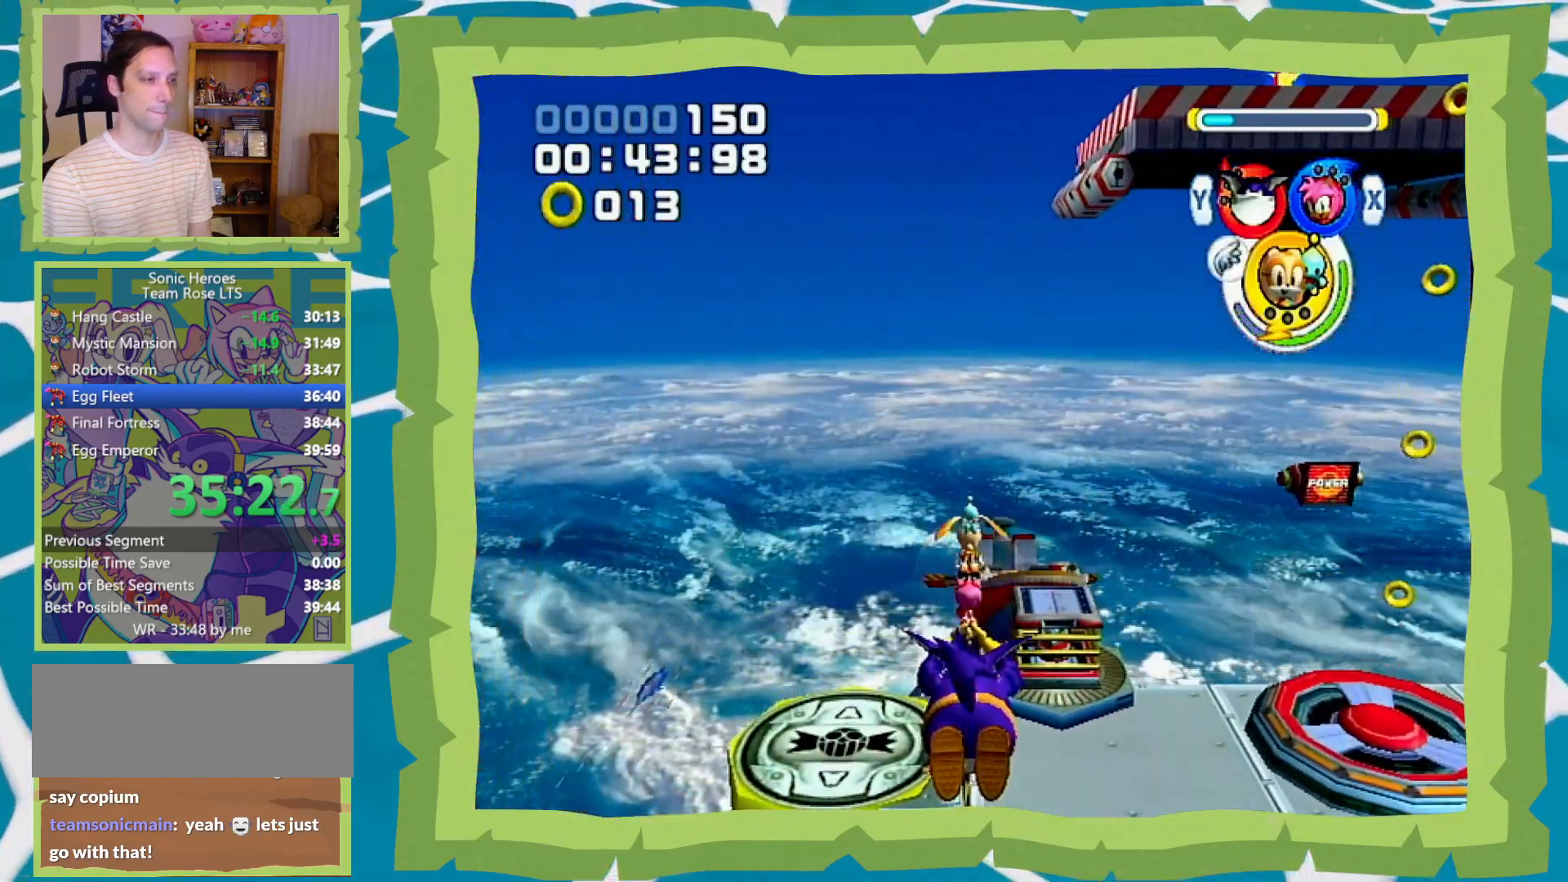
{"buttons": ["A", "B"], "left_stick": "up", "right_stick": "center", "events": [[333, "B", "down"]]}
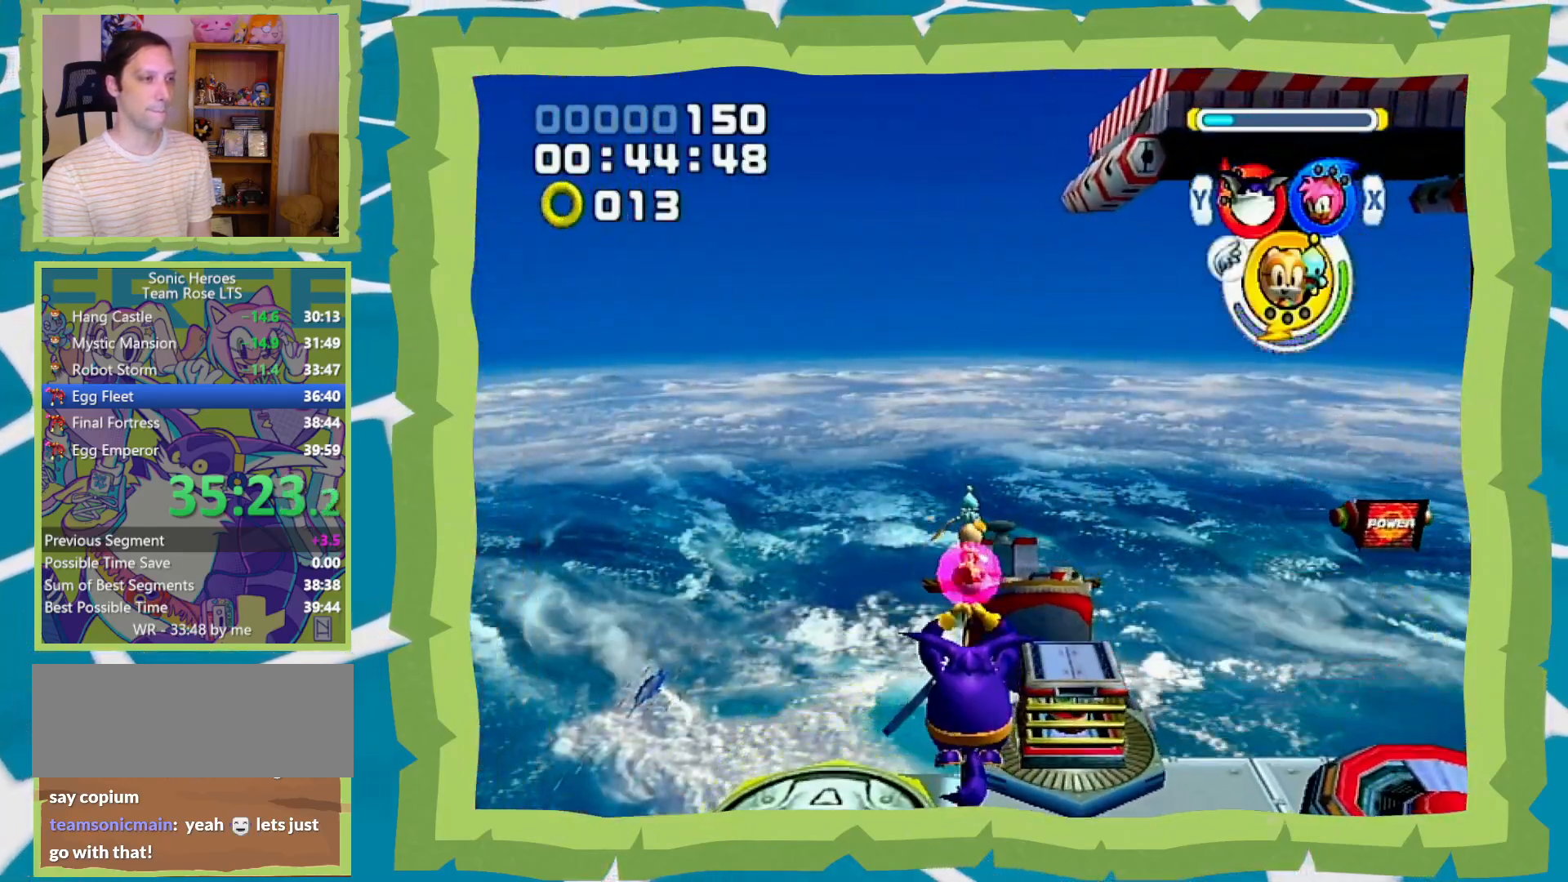
{"buttons": [], "left_stick": "up", "right_stick": "center", "events": [[50, "B", "up"], [233, "A", "up"]]}
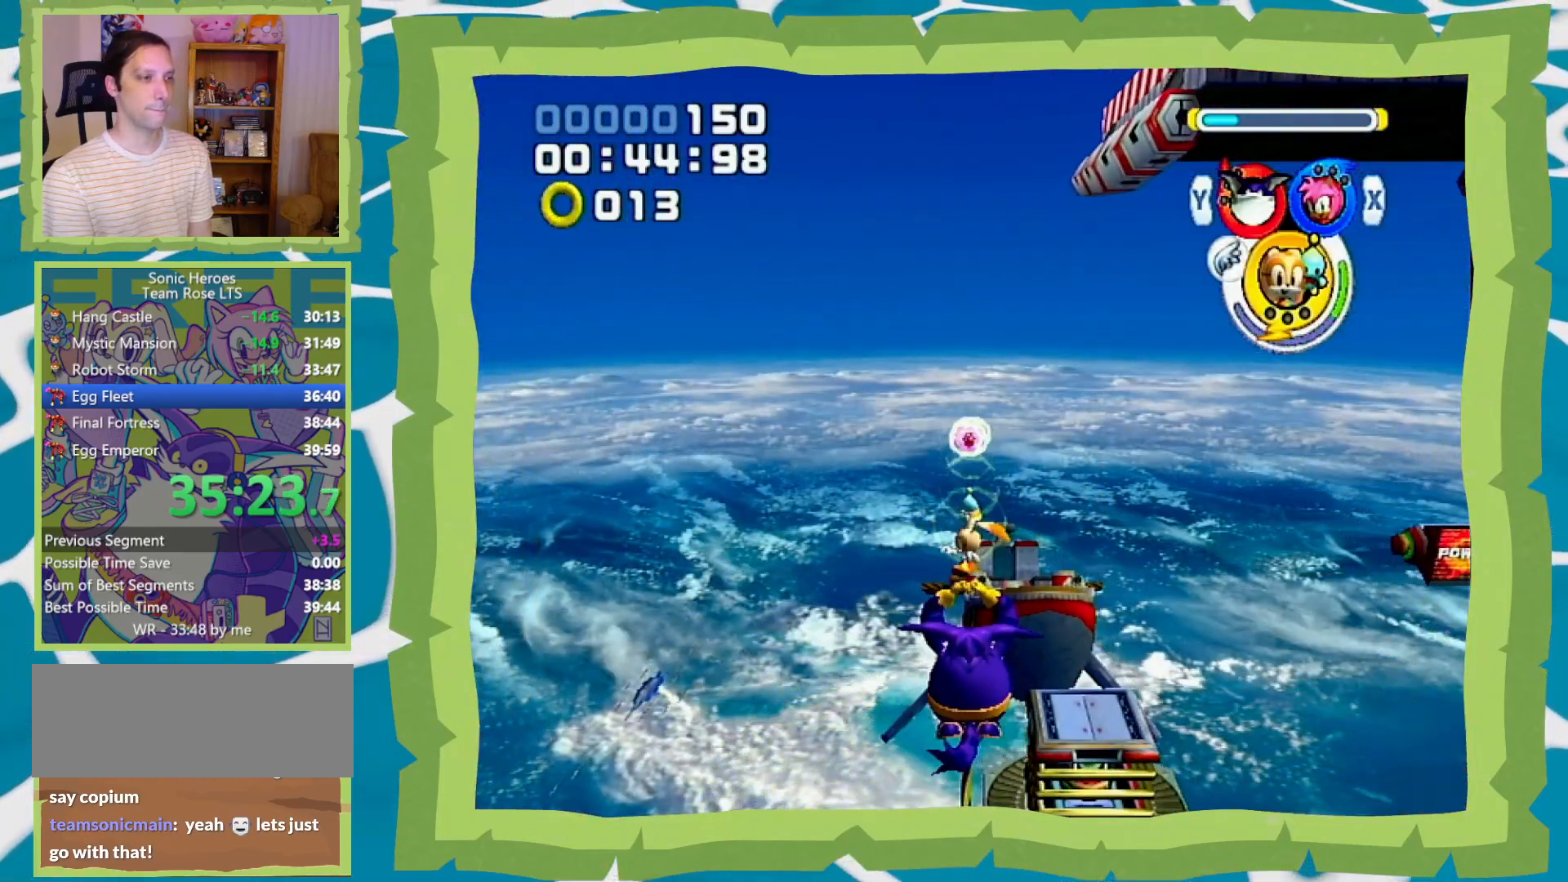
{"buttons": ["A"], "left_stick": "up-right", "right_stick": "center", "events": [[267, "A", "down"], [367, "left_stick", "up-right"]]}